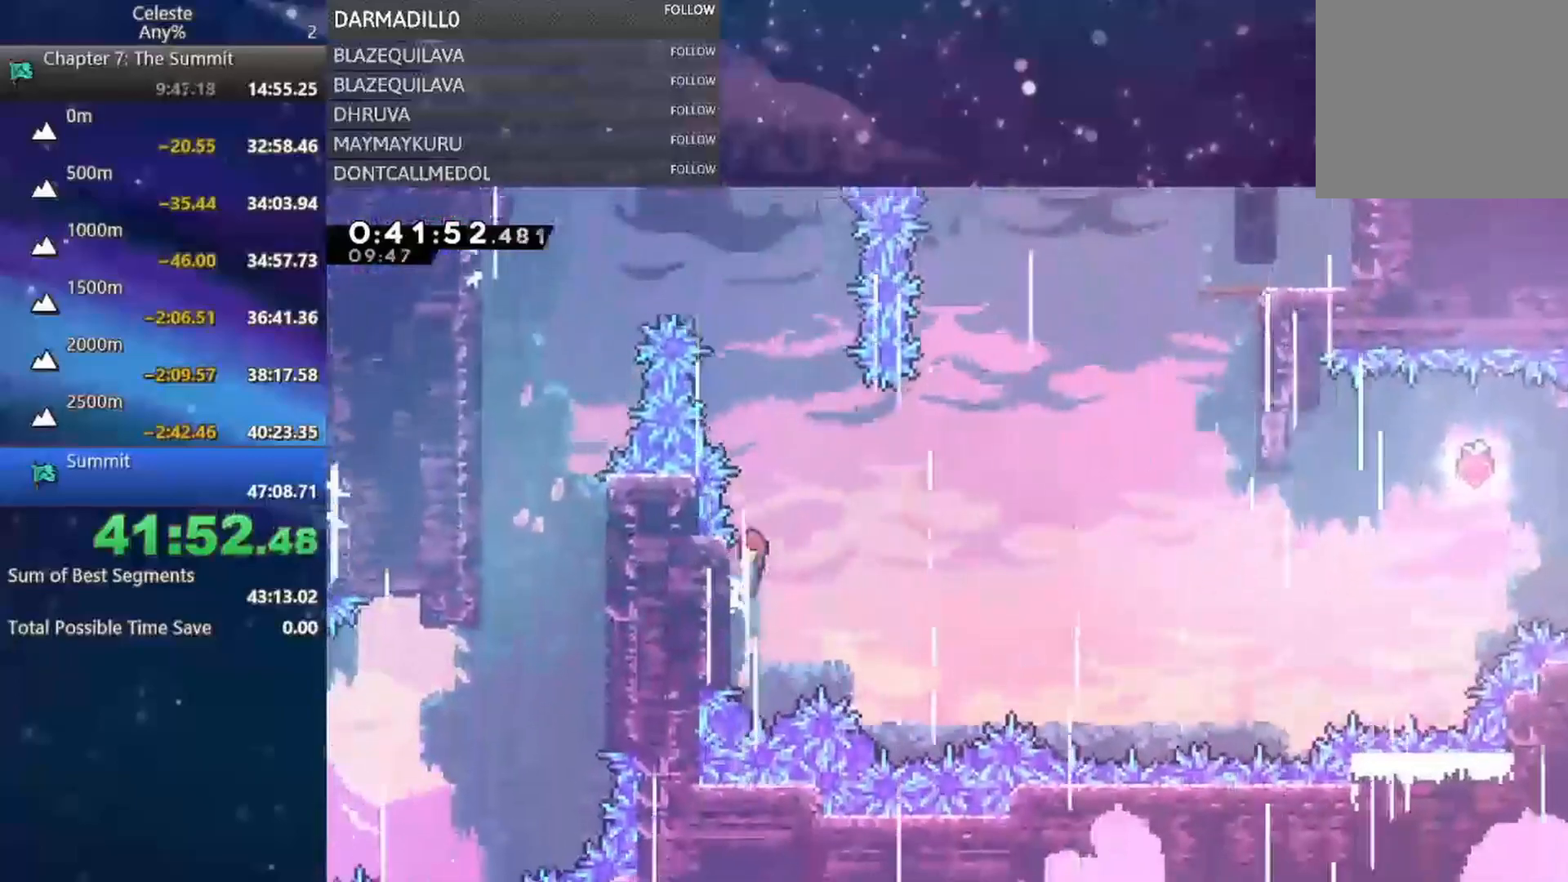
Gameplay with a controller (Xbox layout); each line is a JSON object with the inputs held at the frame after it. "events" lists button and stick changes between this image and that frame as [ms after this image, input, new state], when the widget could be followed in between. Not read: L3 R3 right_stick.
{"buttons": ["A", "DPAD_UP", "DPAD_RIGHT"], "left_stick": "center"}
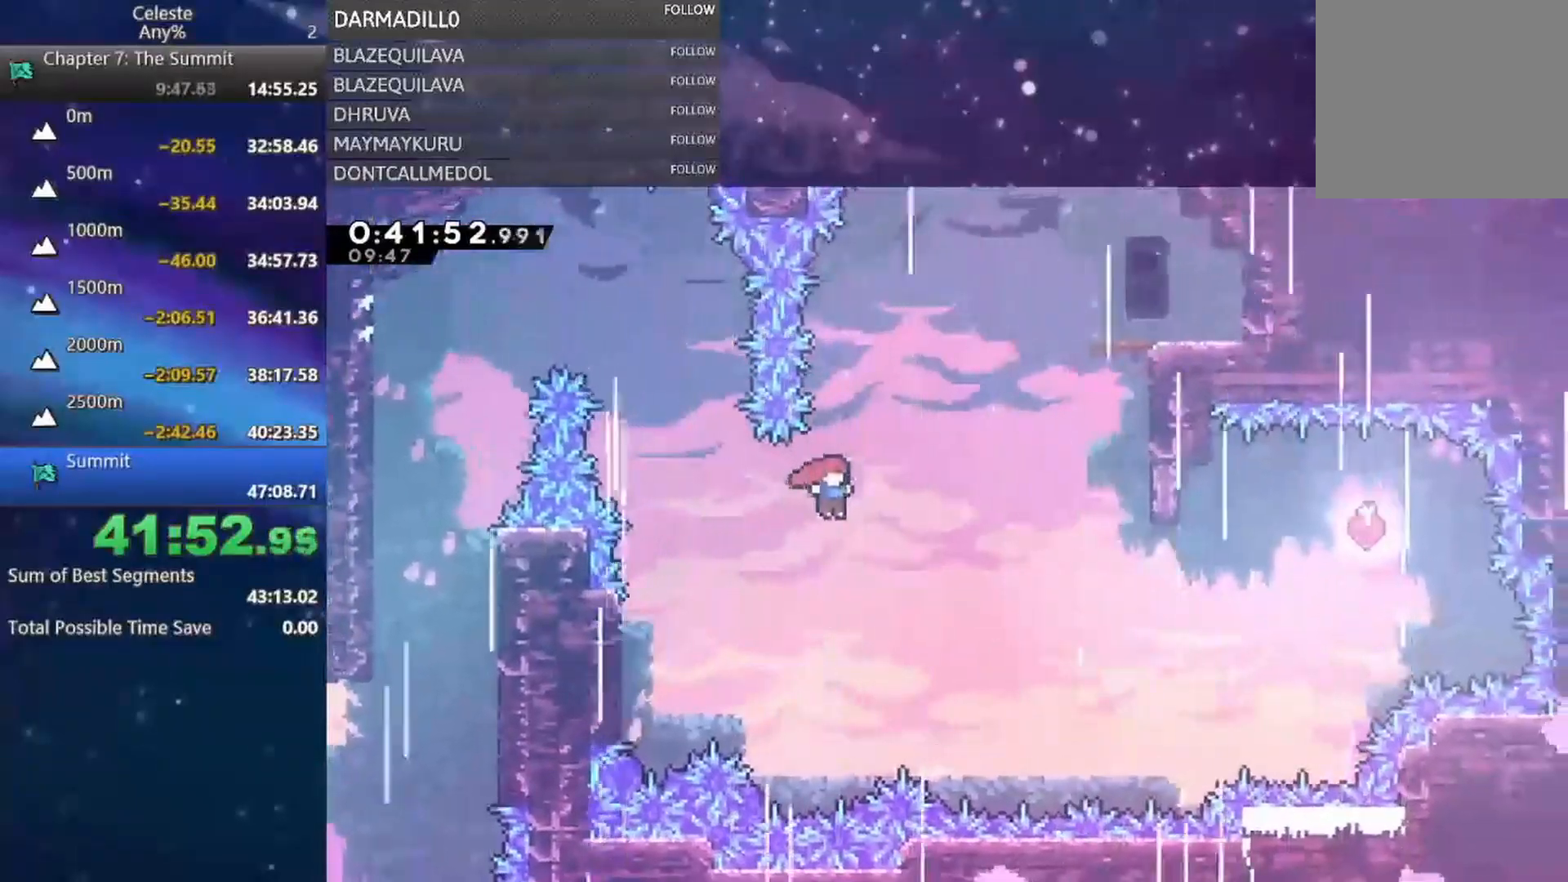
{"buttons": ["A", "R1", "DPAD_UP", "DPAD_RIGHT"], "left_stick": "center", "events": [[50, "B", "down"], [383, "R1", "down"], [500, "B", "up"]]}
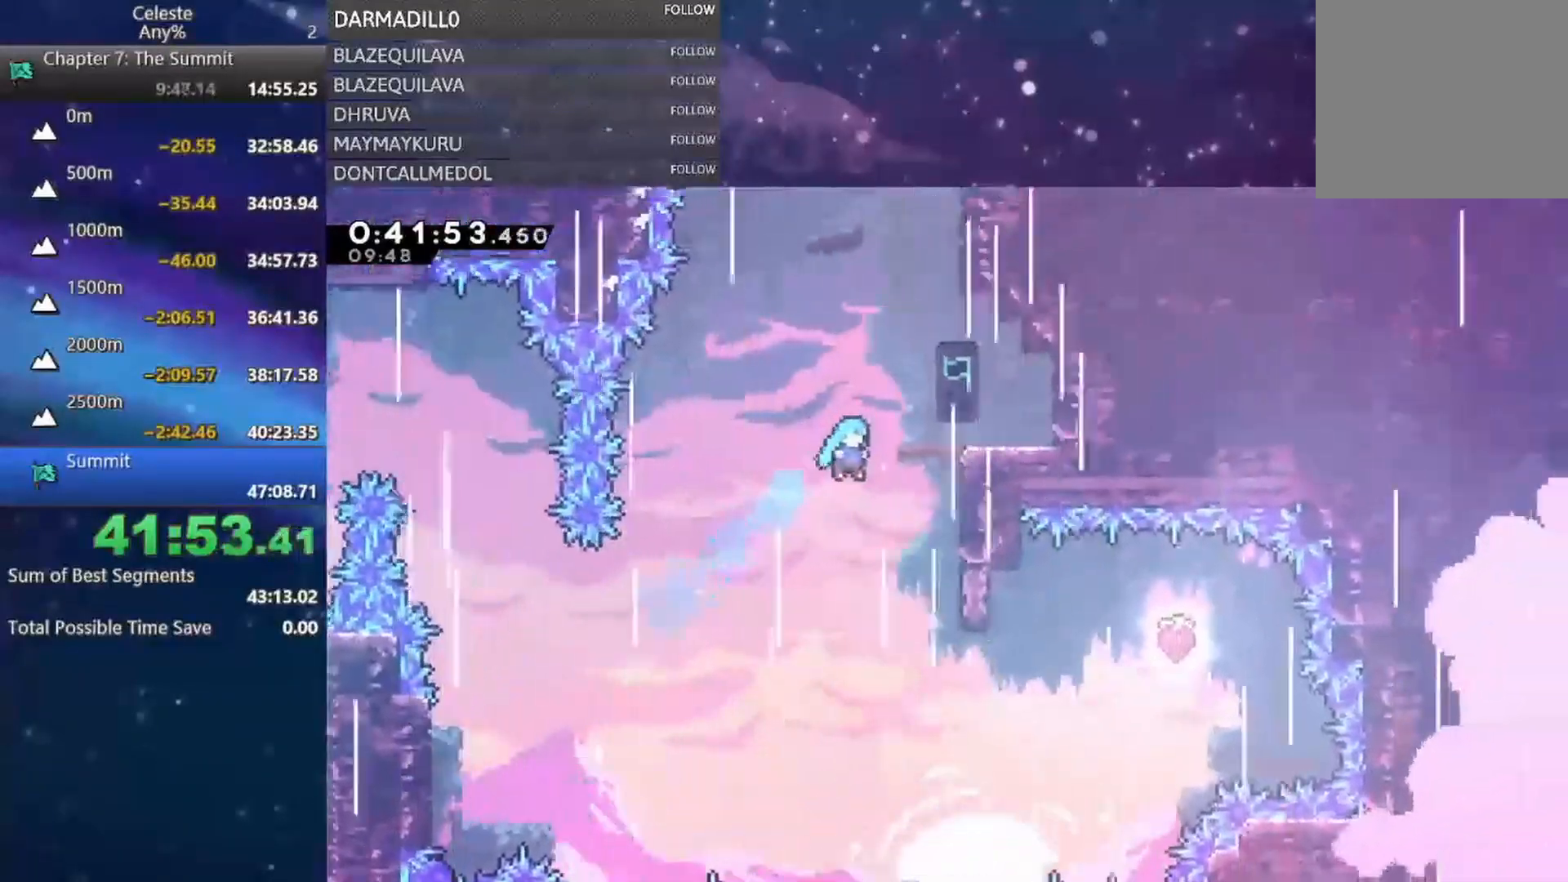
{"buttons": ["A", "R1", "DPAD_UP", "DPAD_RIGHT"], "left_stick": "center", "events": [[17, "A", "up"], [317, "A", "down"]]}
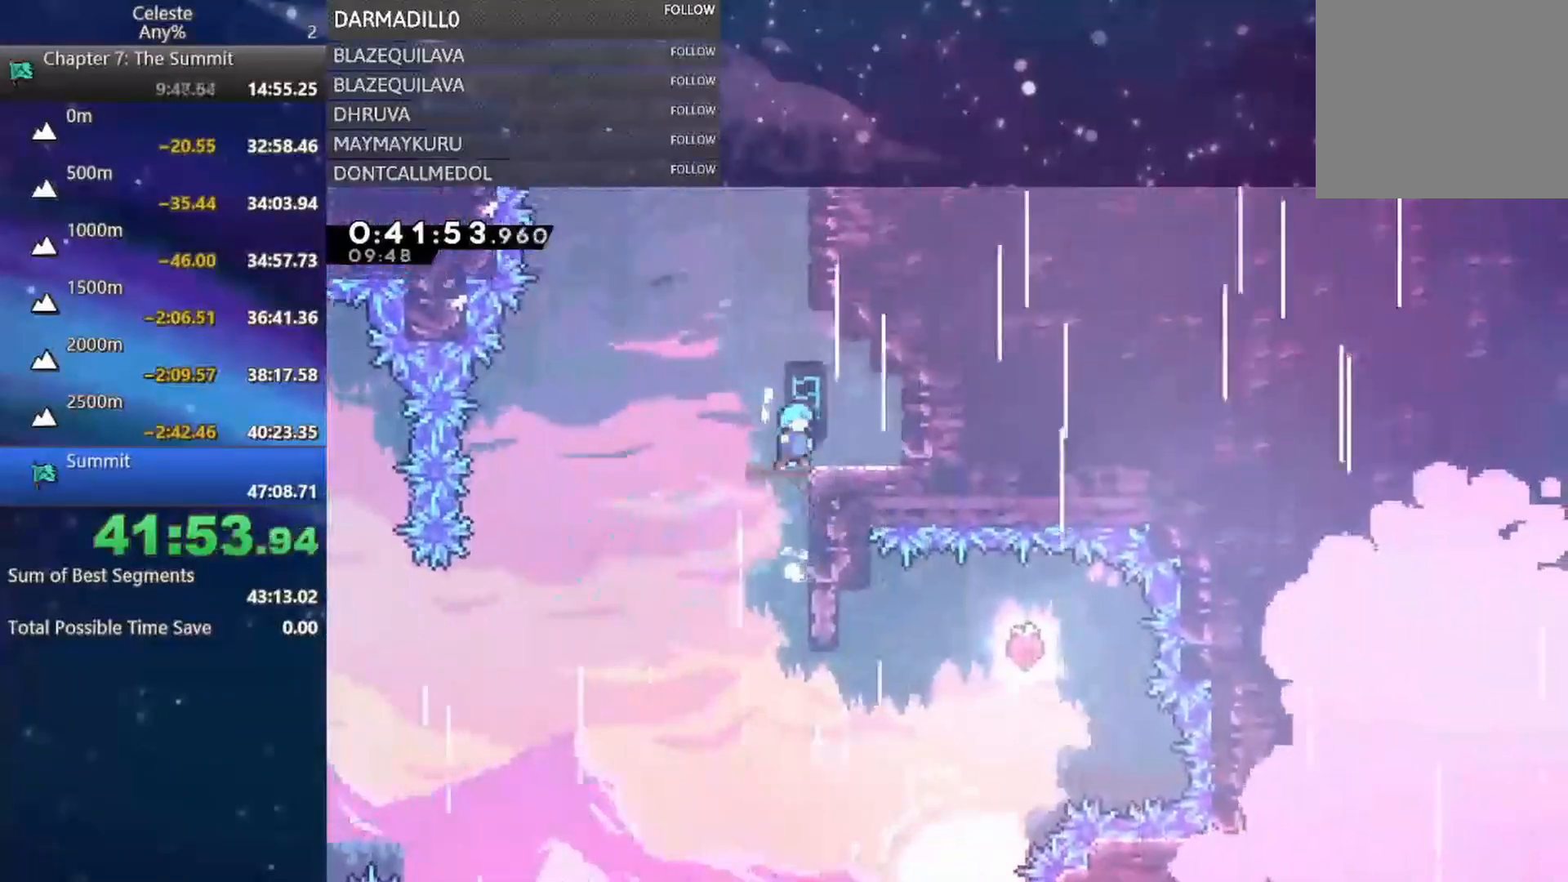
{"buttons": [], "left_stick": "center", "events": [[150, "DPAD_RIGHT", "up"], [167, "A", "up"], [167, "DPAD_UP", "up"], [167, "R1", "up"], [367, "DPAD_LEFT", "down"], [500, "DPAD_LEFT", "up"]]}
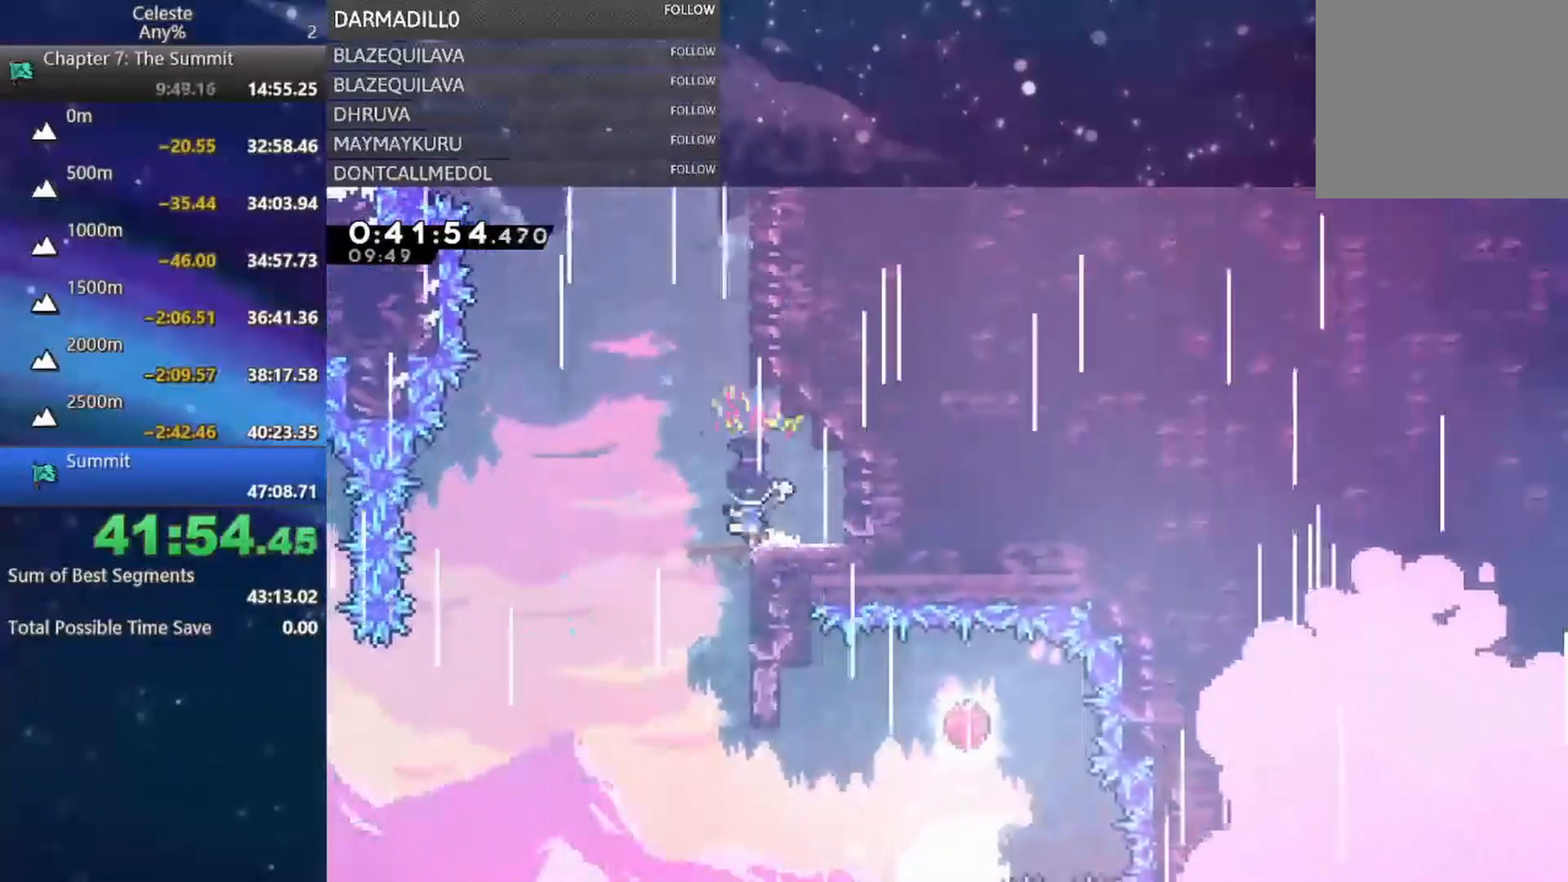
{"buttons": ["A", "DPAD_UP", "DPAD_LEFT"], "left_stick": "center", "events": [[50, "A", "down"], [100, "DPAD_UP", "down"], [233, "A", "up"], [250, "B", "down"], [383, "B", "up"], [483, "A", "down"], [483, "DPAD_LEFT", "down"]]}
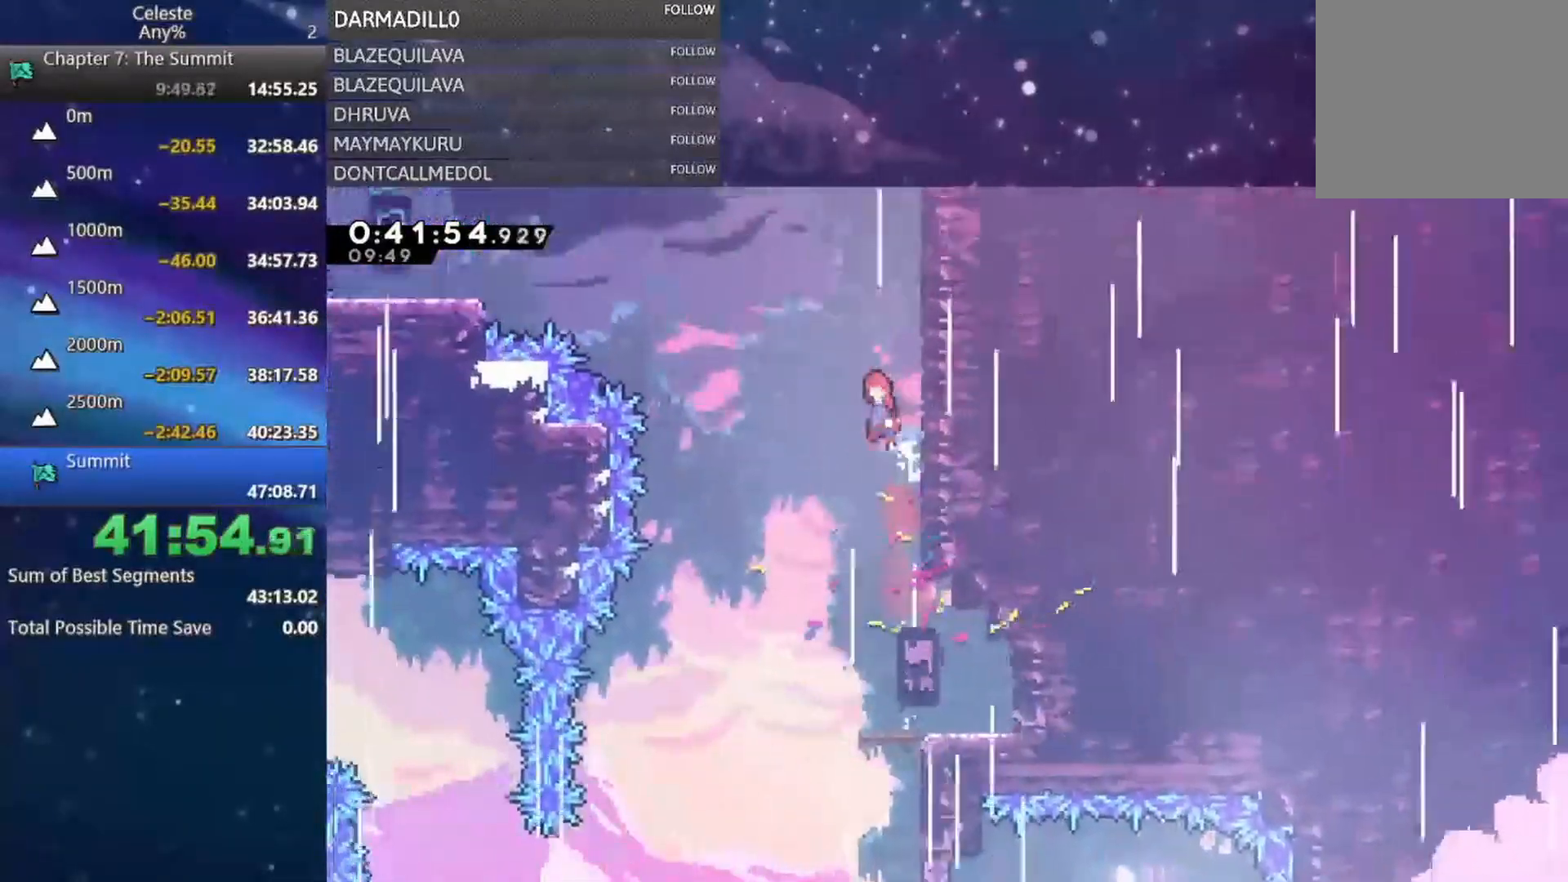
{"buttons": ["B", "DPAD_LEFT"], "left_stick": "center", "events": [[33, "DPAD_UP", "up"], [267, "A", "up"], [367, "B", "down"]]}
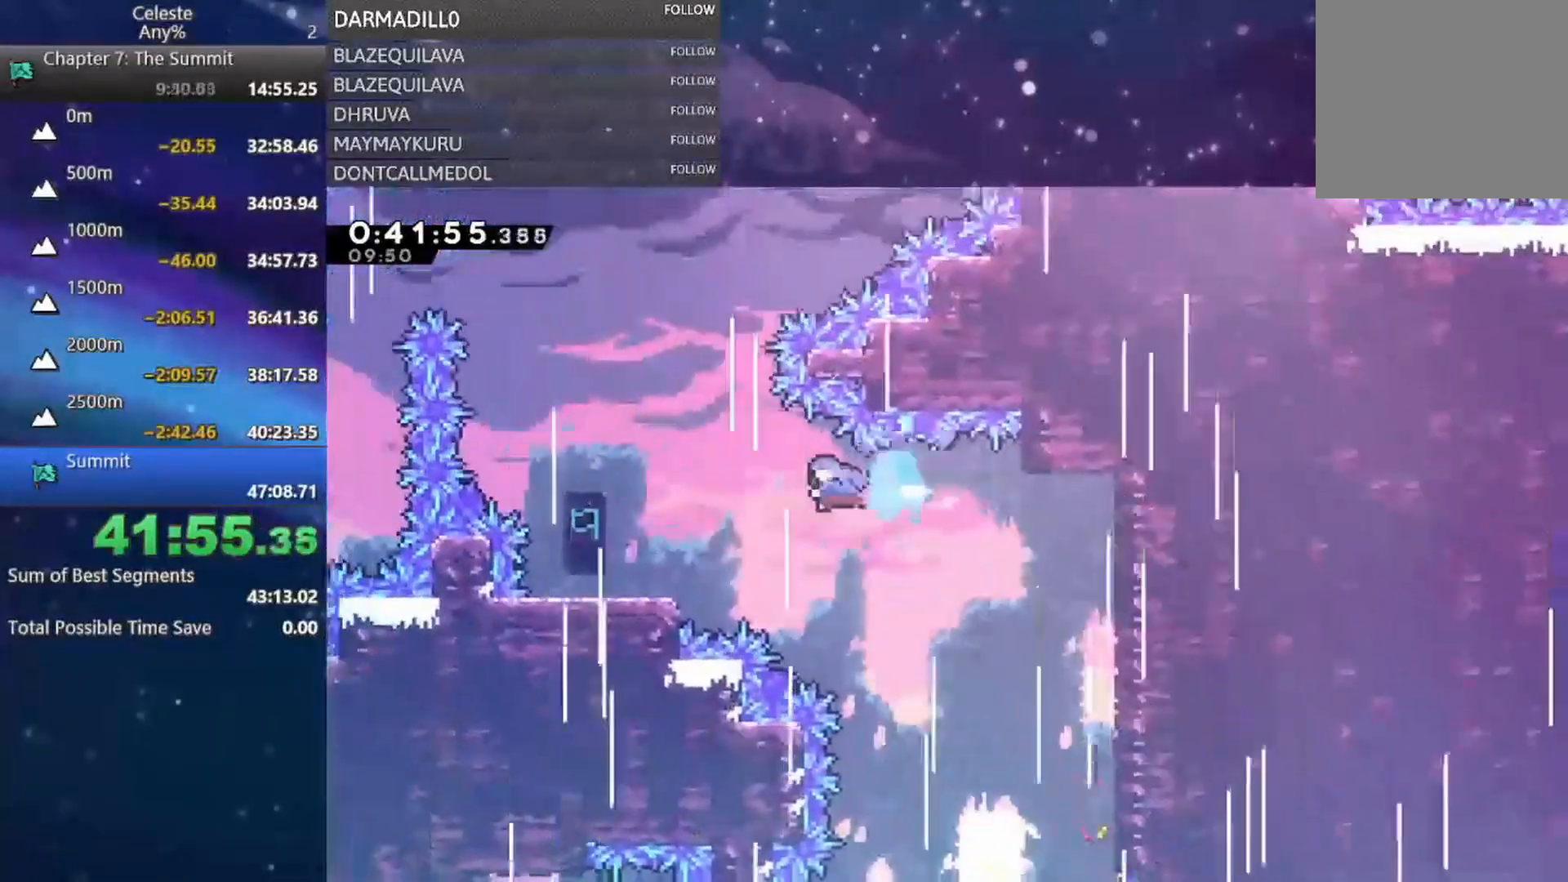
{"buttons": [], "left_stick": "center", "events": [[67, "B", "up"], [333, "DPAD_LEFT", "up"]]}
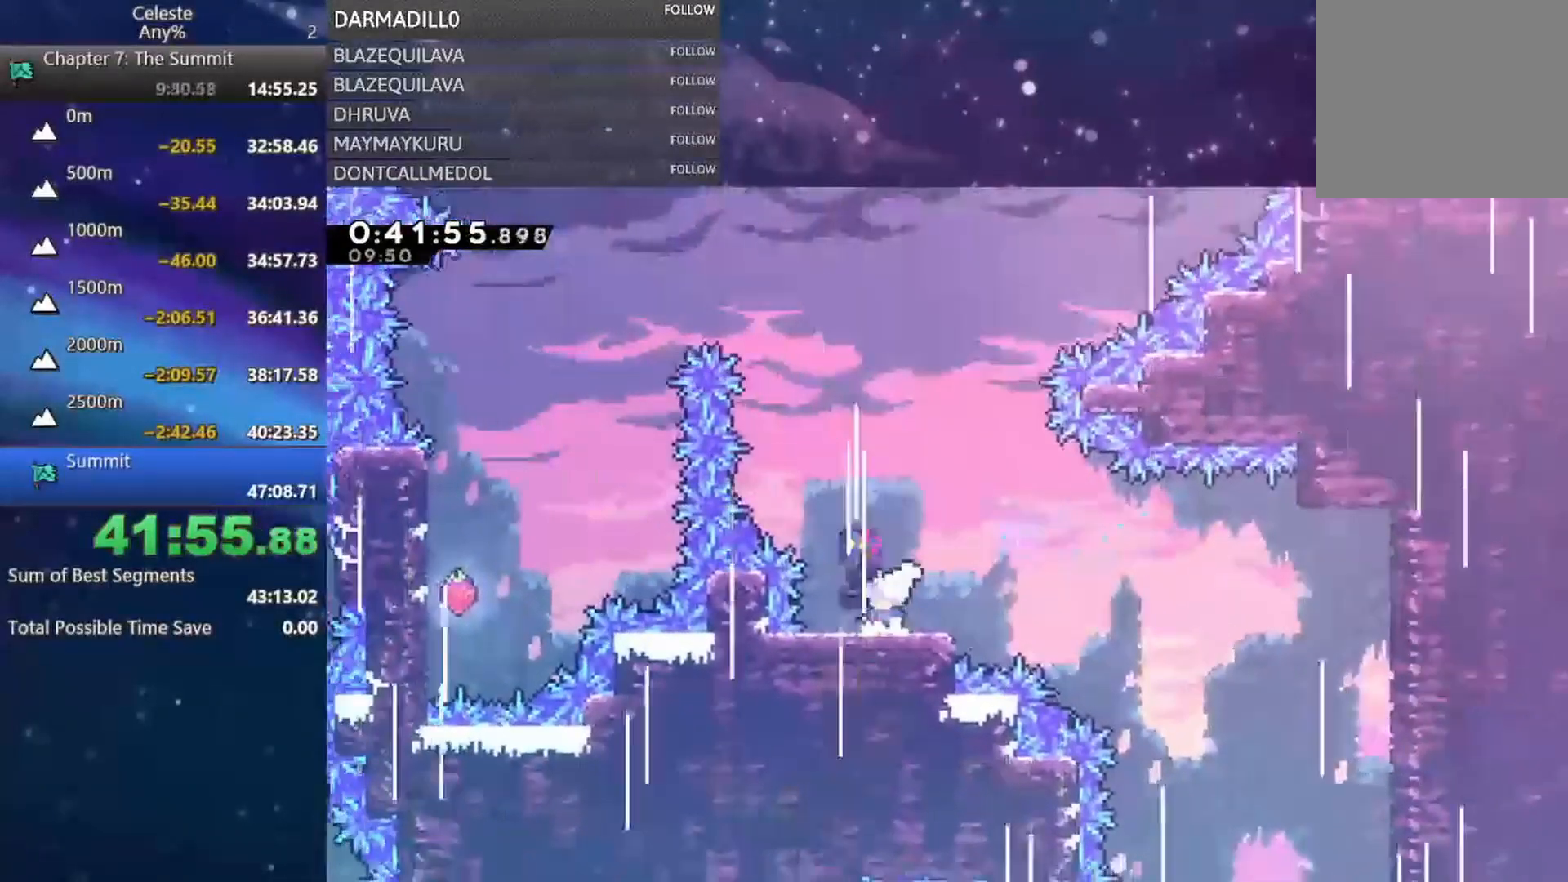
{"buttons": ["B", "DPAD_UP", "DPAD_RIGHT"], "left_stick": "center", "events": [[17, "A", "down"], [183, "DPAD_UP", "down"], [250, "A", "up"], [333, "B", "down"], [367, "DPAD_RIGHT", "down"]]}
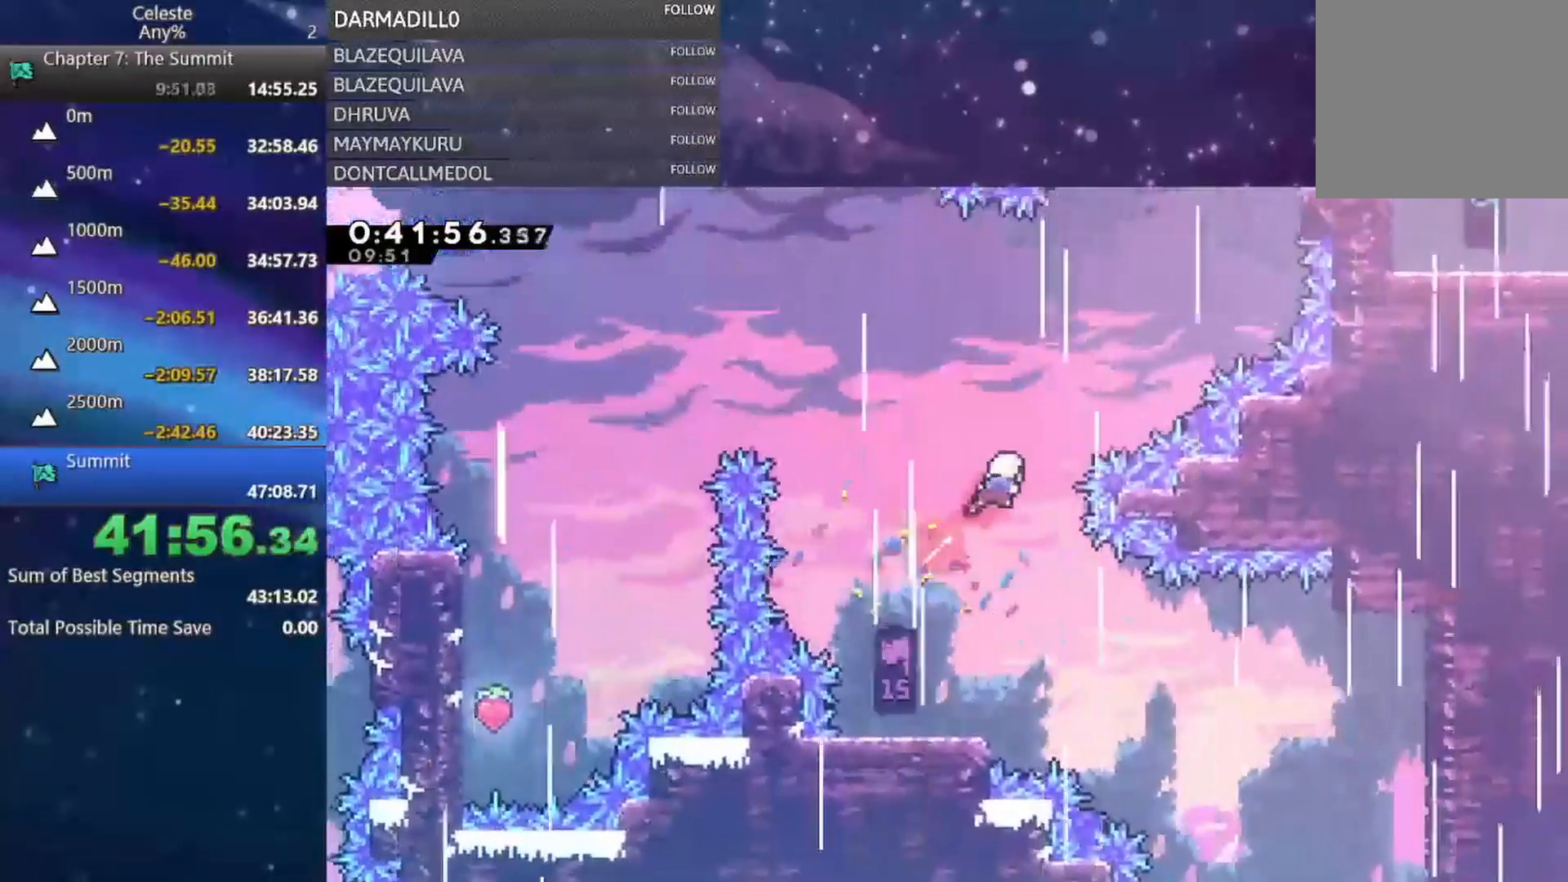
{"buttons": ["B", "DPAD_UP", "DPAD_RIGHT"], "left_stick": "center", "events": [[117, "B", "up"], [317, "B", "down"]]}
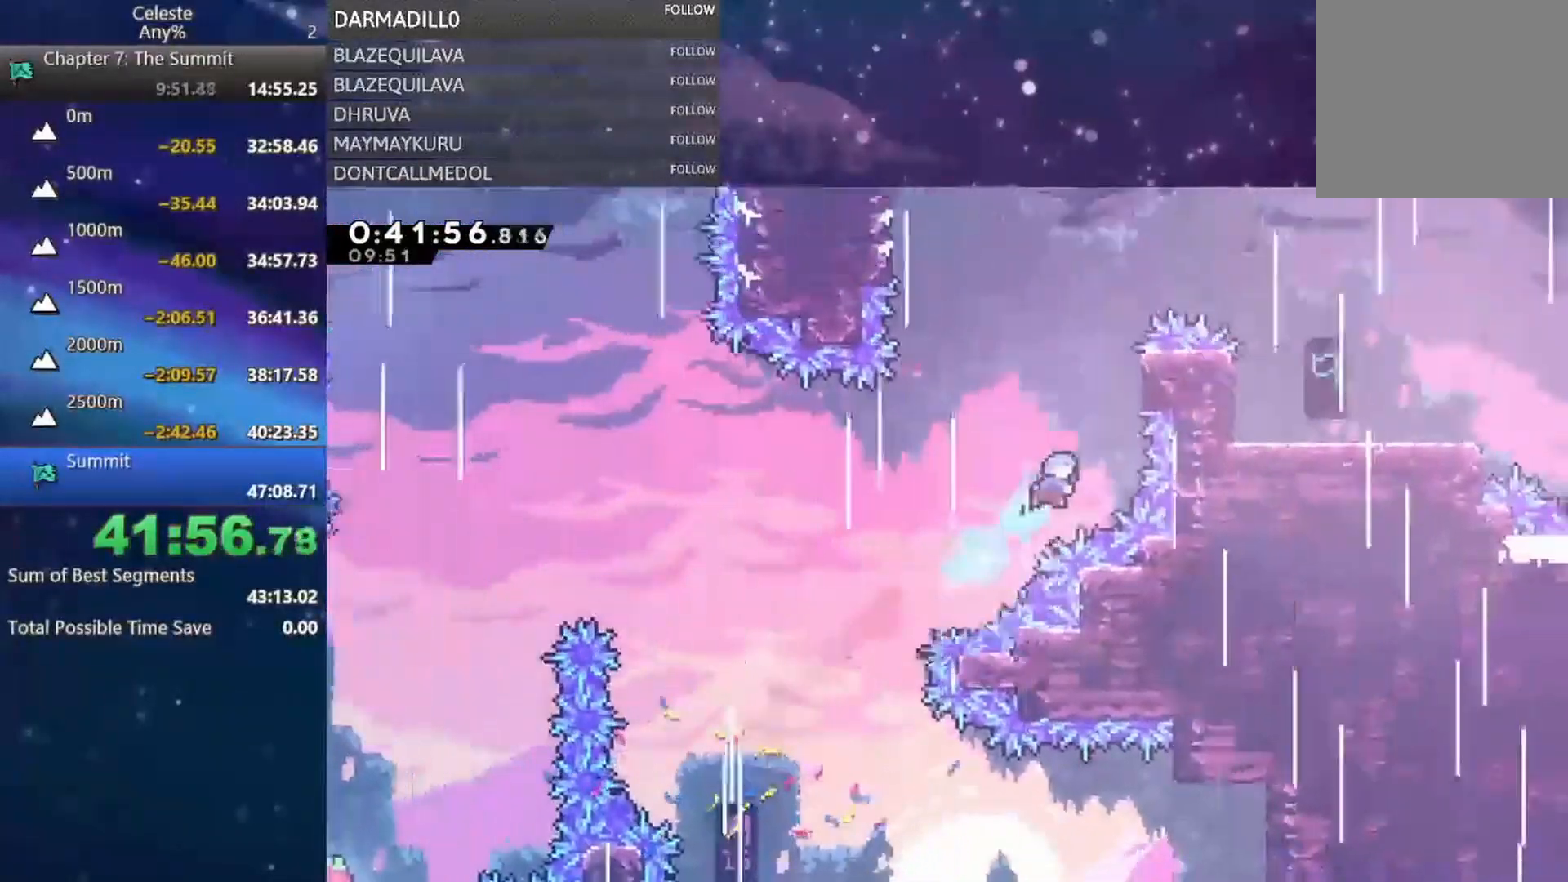
{"buttons": ["R1"], "left_stick": "center", "events": [[17, "R1", "down"], [67, "B", "up"], [67, "DPAD_RIGHT", "up"], [167, "DPAD_RIGHT", "down"], [233, "A", "down"], [383, "DPAD_RIGHT", "up"], [400, "DPAD_UP", "up"], [417, "A", "up"]]}
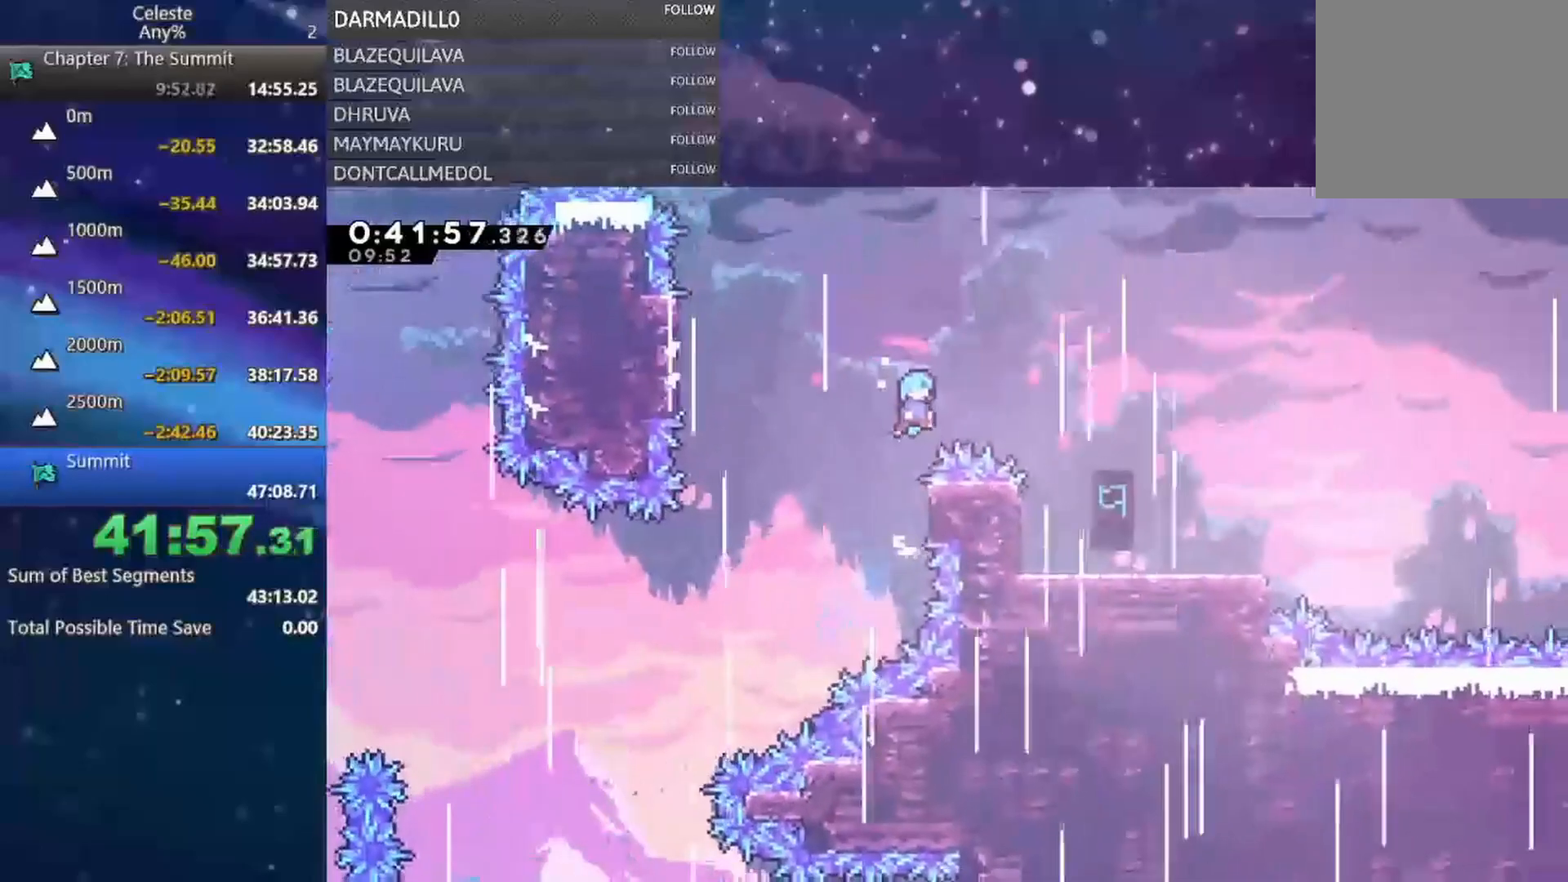
{"buttons": ["A", "R1", "DPAD_UP", "DPAD_RIGHT"], "left_stick": "center", "events": [[417, "A", "down"], [417, "DPAD_RIGHT", "down"], [433, "DPAD_UP", "down"]]}
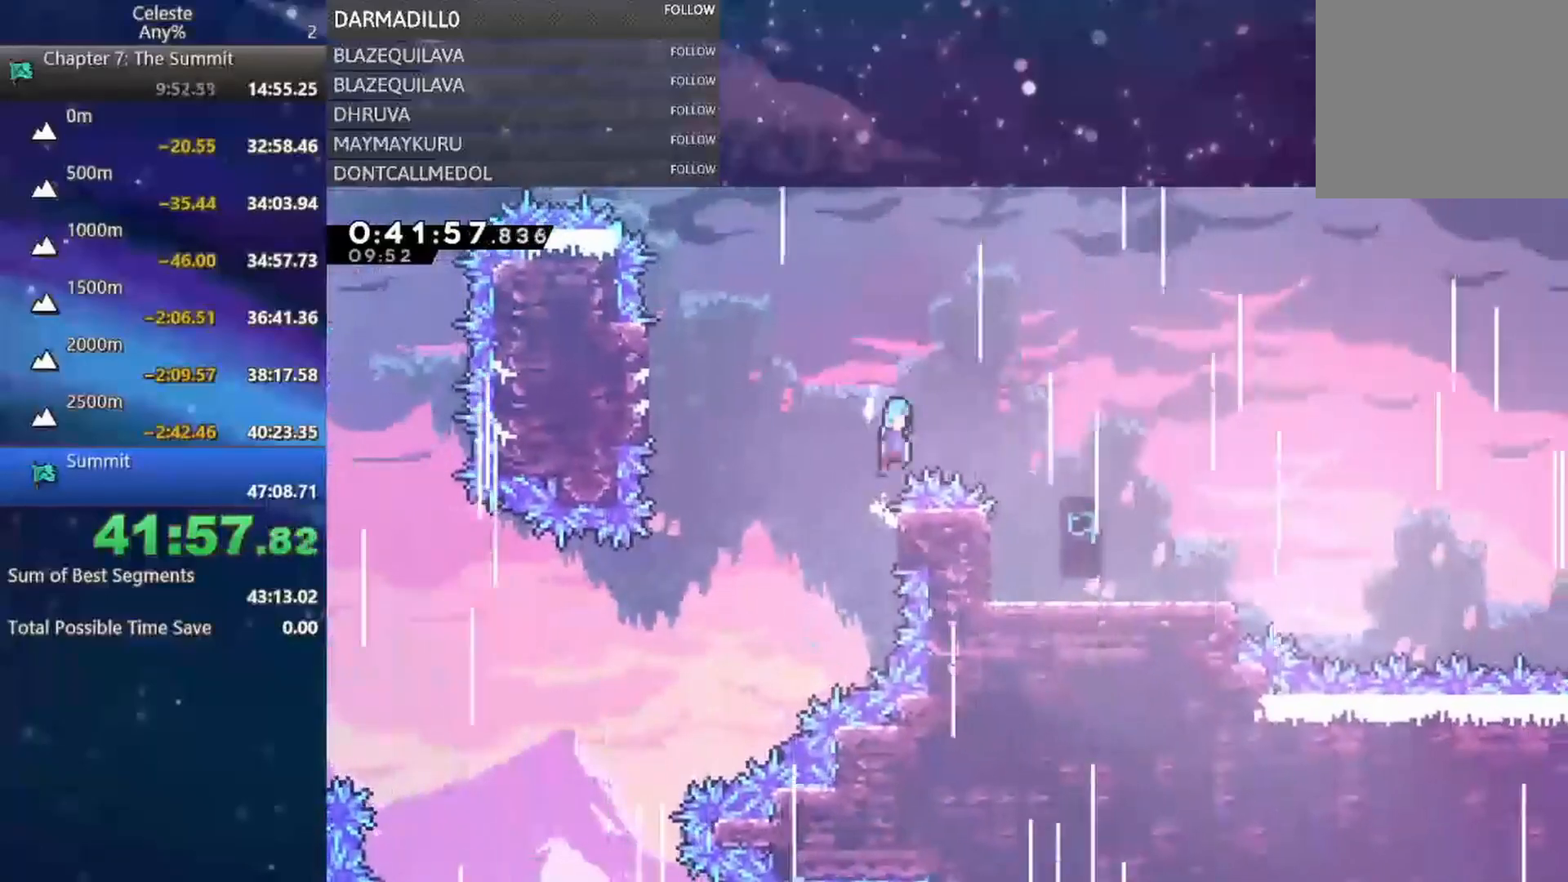
{"buttons": [], "left_stick": "center", "events": [[117, "A", "up"], [133, "DPAD_UP", "up"], [150, "R1", "up"], [267, "DPAD_DOWN", "down"], [367, "DPAD_RIGHT", "up"], [500, "DPAD_DOWN", "up"]]}
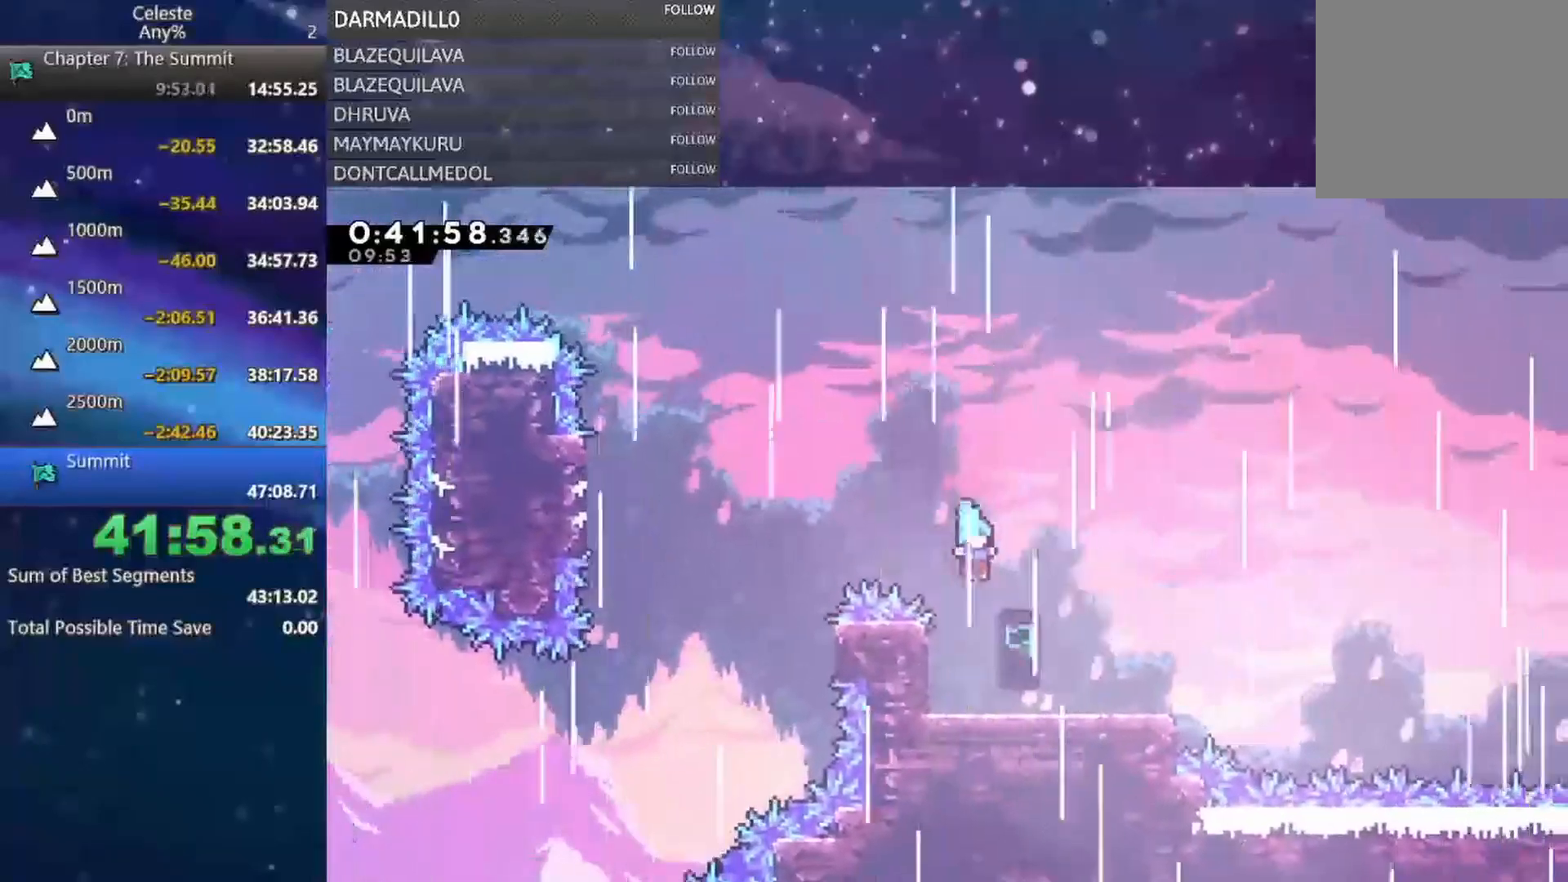
{"buttons": ["DPAD_DOWN", "DPAD_RIGHT"], "left_stick": "center", "events": [[217, "DPAD_DOWN", "down"], [217, "DPAD_RIGHT", "down"], [317, "B", "down"], [417, "B", "up"]]}
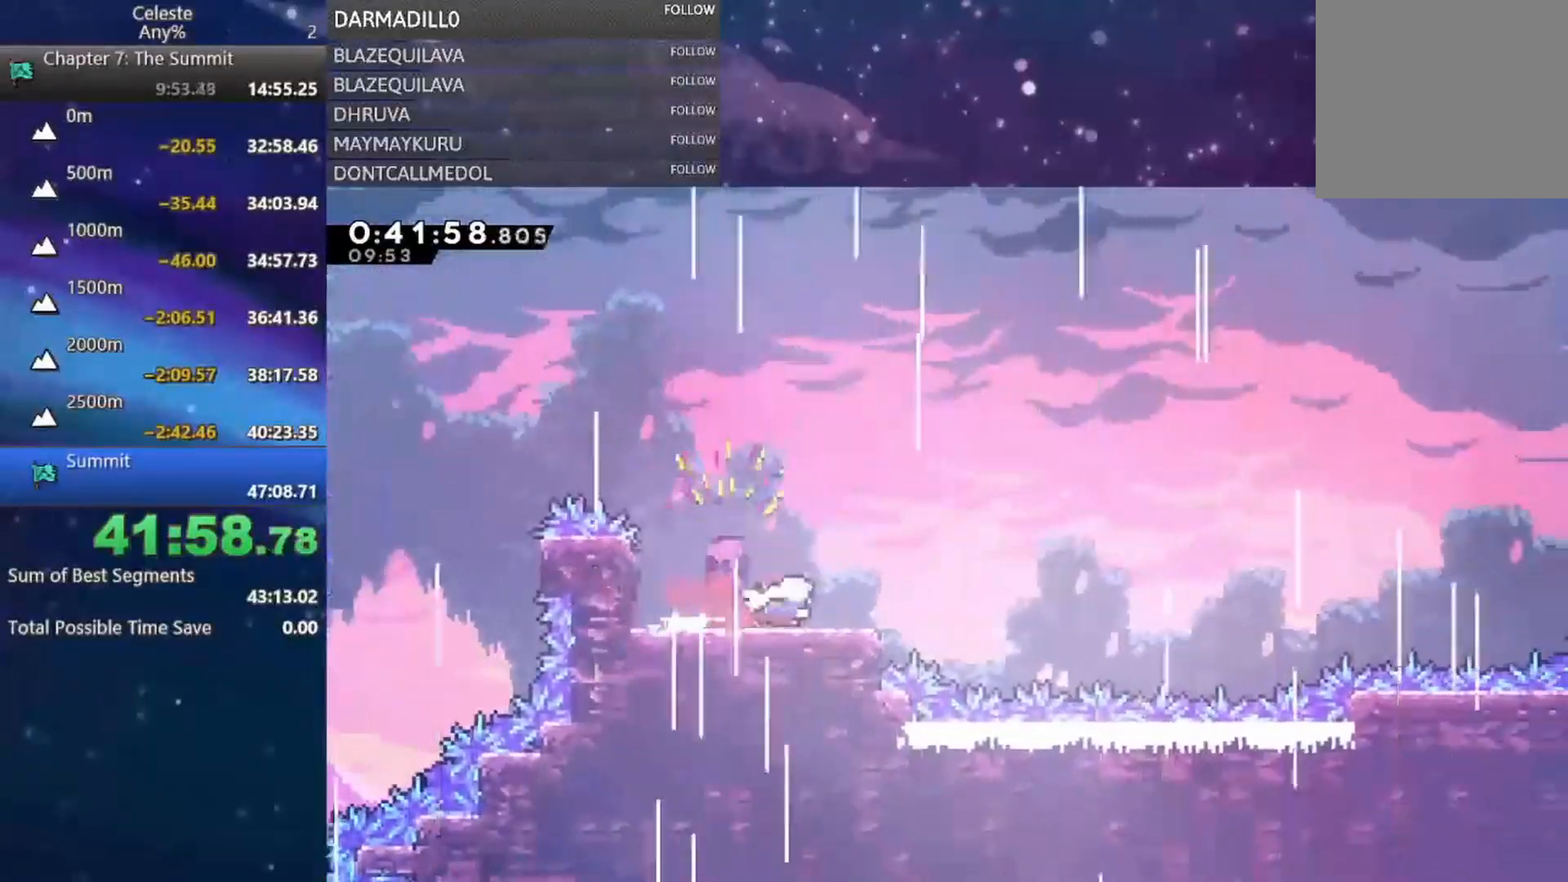
{"buttons": ["B", "DPAD_RIGHT"], "left_stick": "center", "events": [[17, "A", "down"], [17, "DPAD_DOWN", "up"], [383, "A", "up"], [467, "B", "down"]]}
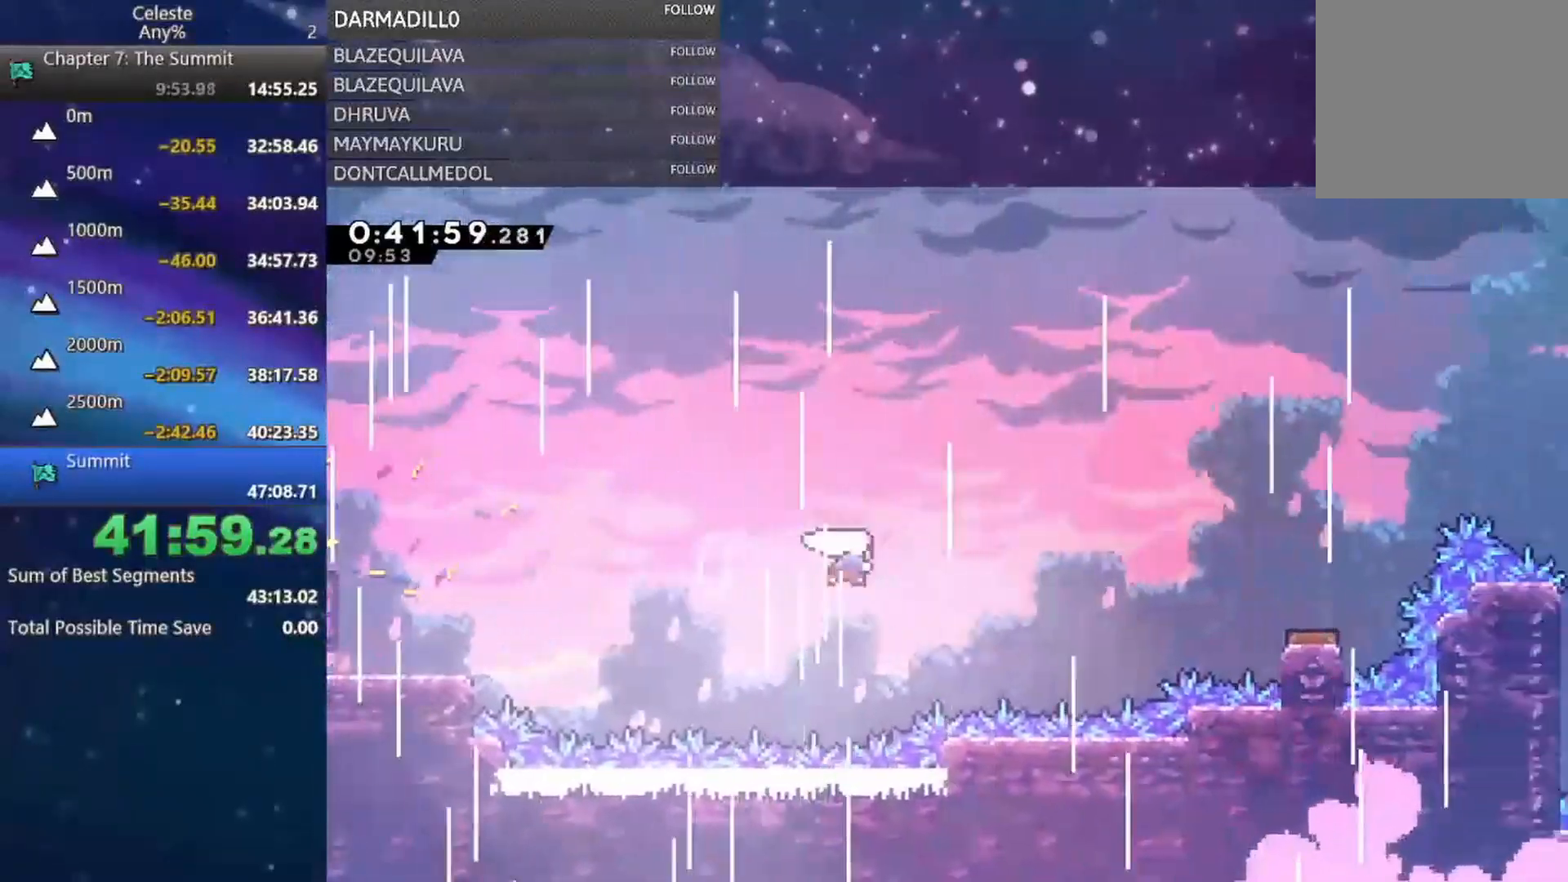
{"buttons": ["B", "DPAD_RIGHT"], "left_stick": "center", "events": [[117, "B", "up"], [217, "B", "down"]]}
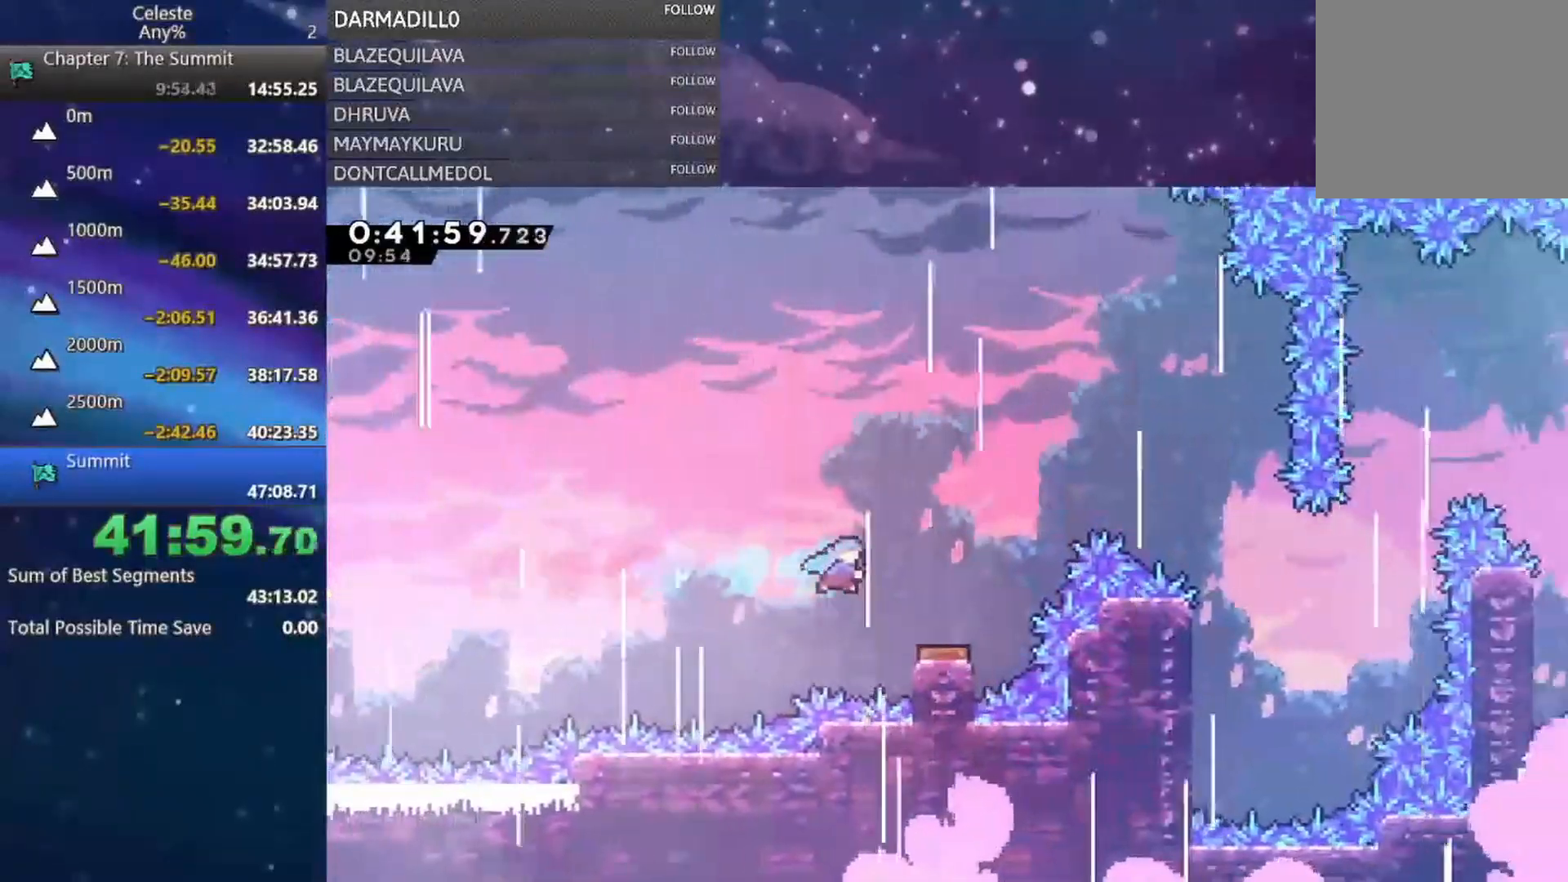
{"buttons": ["DPAD_RIGHT"], "left_stick": "center", "events": [[50, "B", "up"]]}
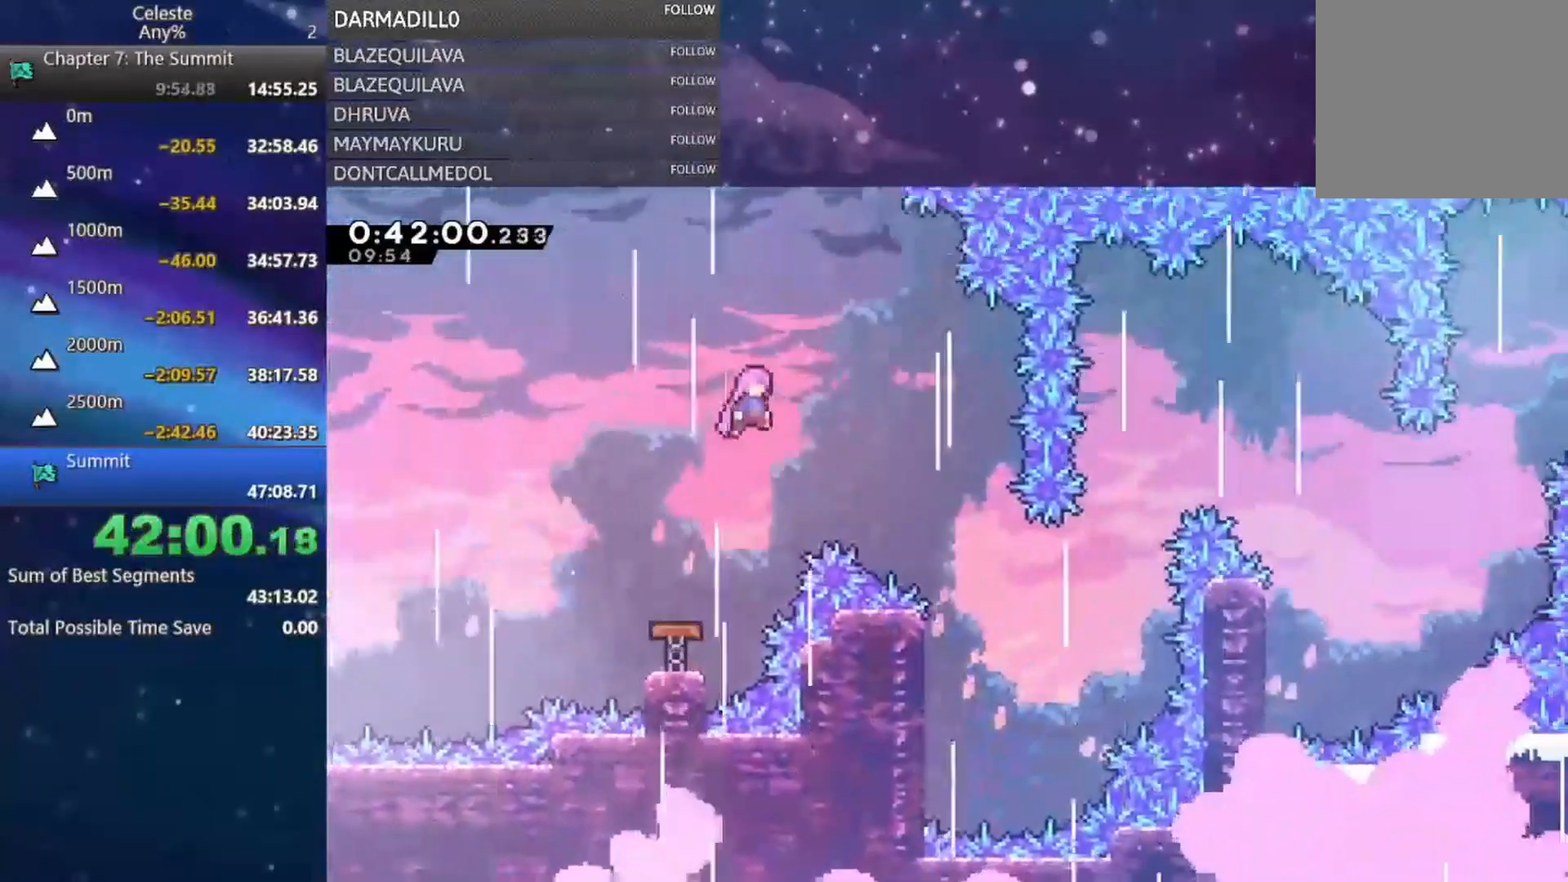
{"buttons": ["DPAD_RIGHT"], "left_stick": "center", "events": []}
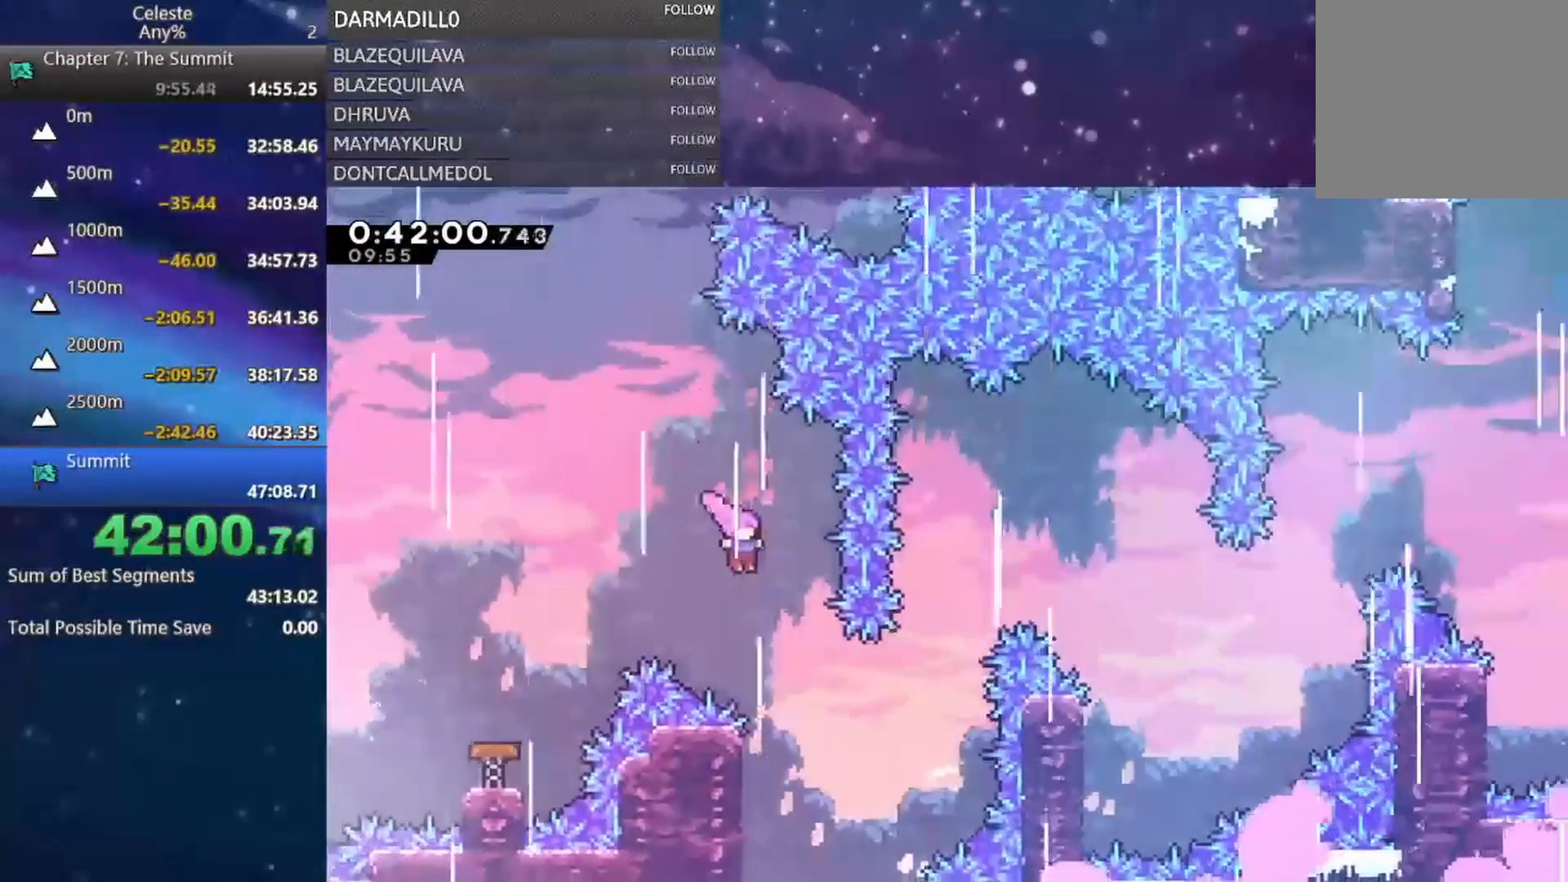
{"buttons": ["B", "DPAD_UP", "DPAD_RIGHT"], "left_stick": "center", "events": [[267, "DPAD_UP", "down"], [317, "B", "down"]]}
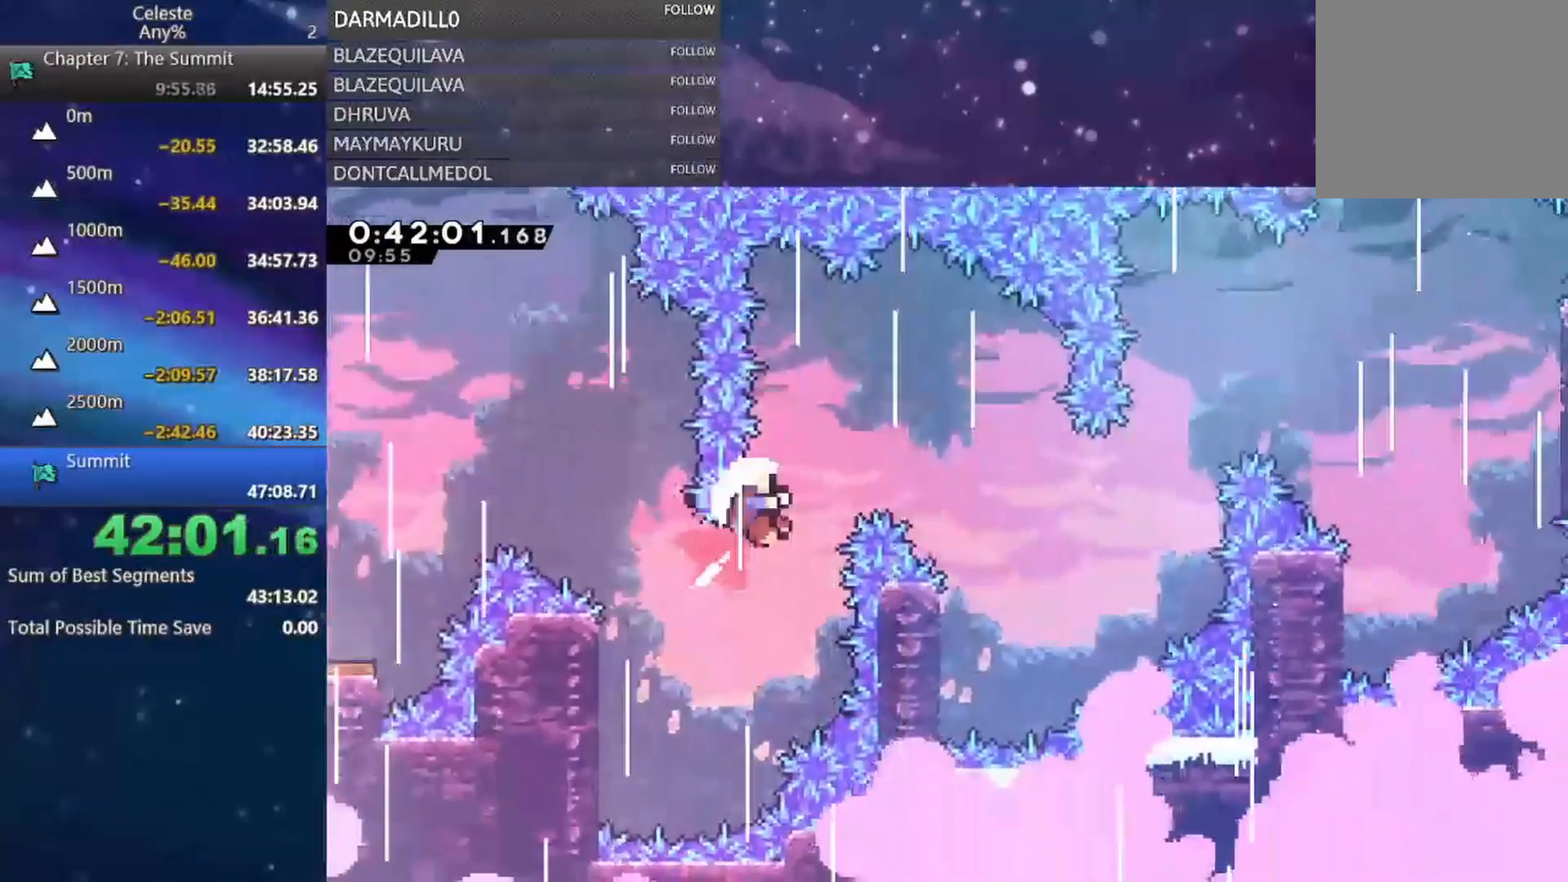
{"buttons": [], "left_stick": "center", "events": [[183, "B", "up"], [283, "DPAD_UP", "up"], [333, "B", "down"], [367, "A", "down"], [367, "DPAD_RIGHT", "up"], [433, "A", "up"], [467, "B", "up"]]}
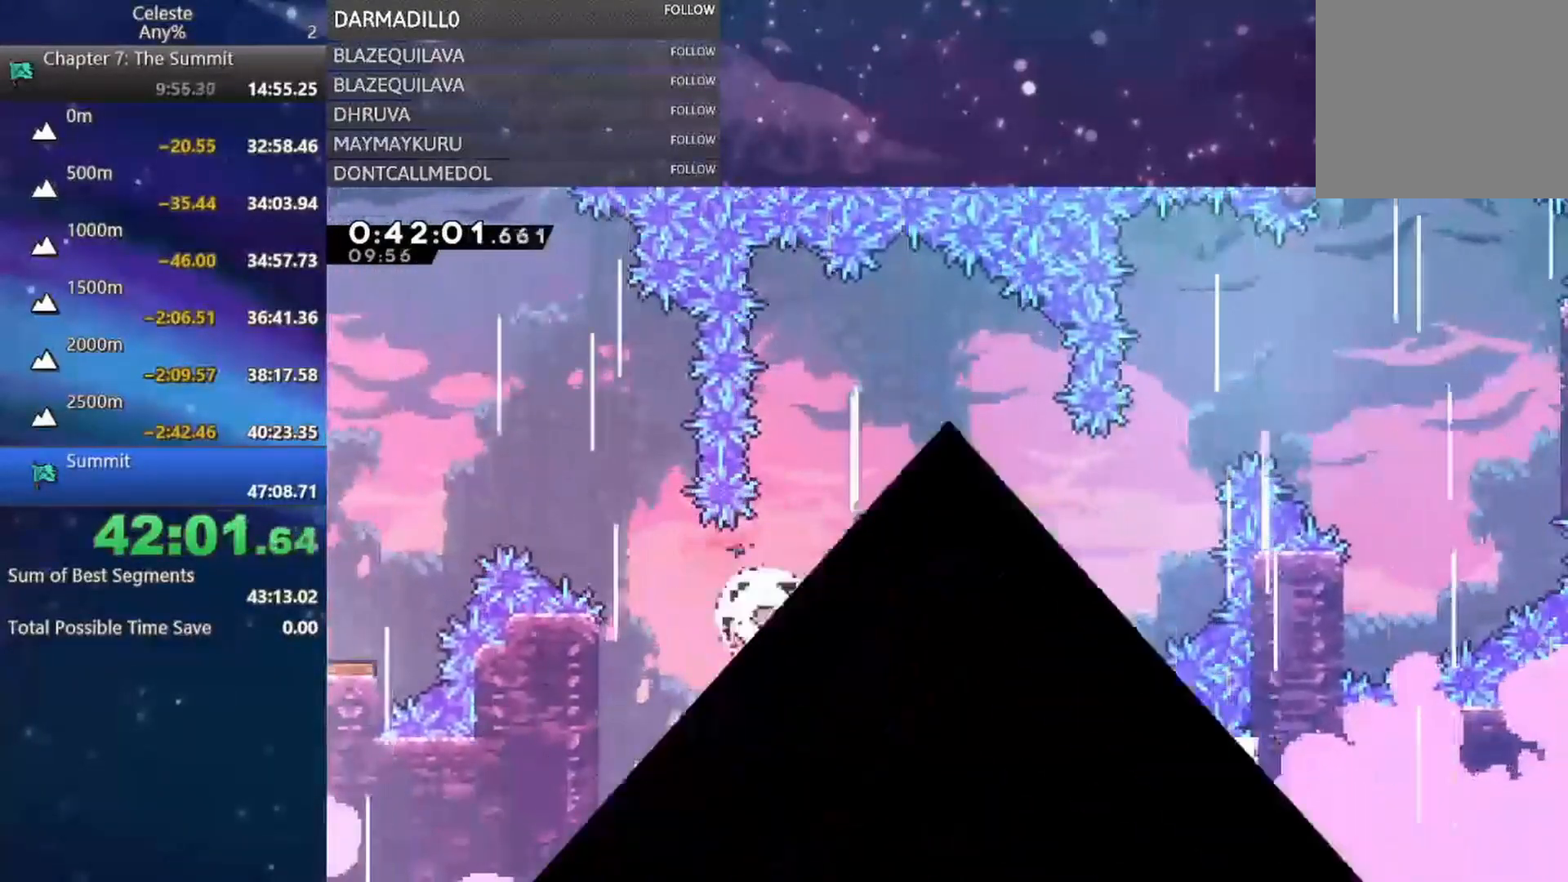
{"buttons": [], "left_stick": "center", "events": [[17, "B", "down"], [33, "A", "down"], [150, "A", "up"], [150, "B", "up"]]}
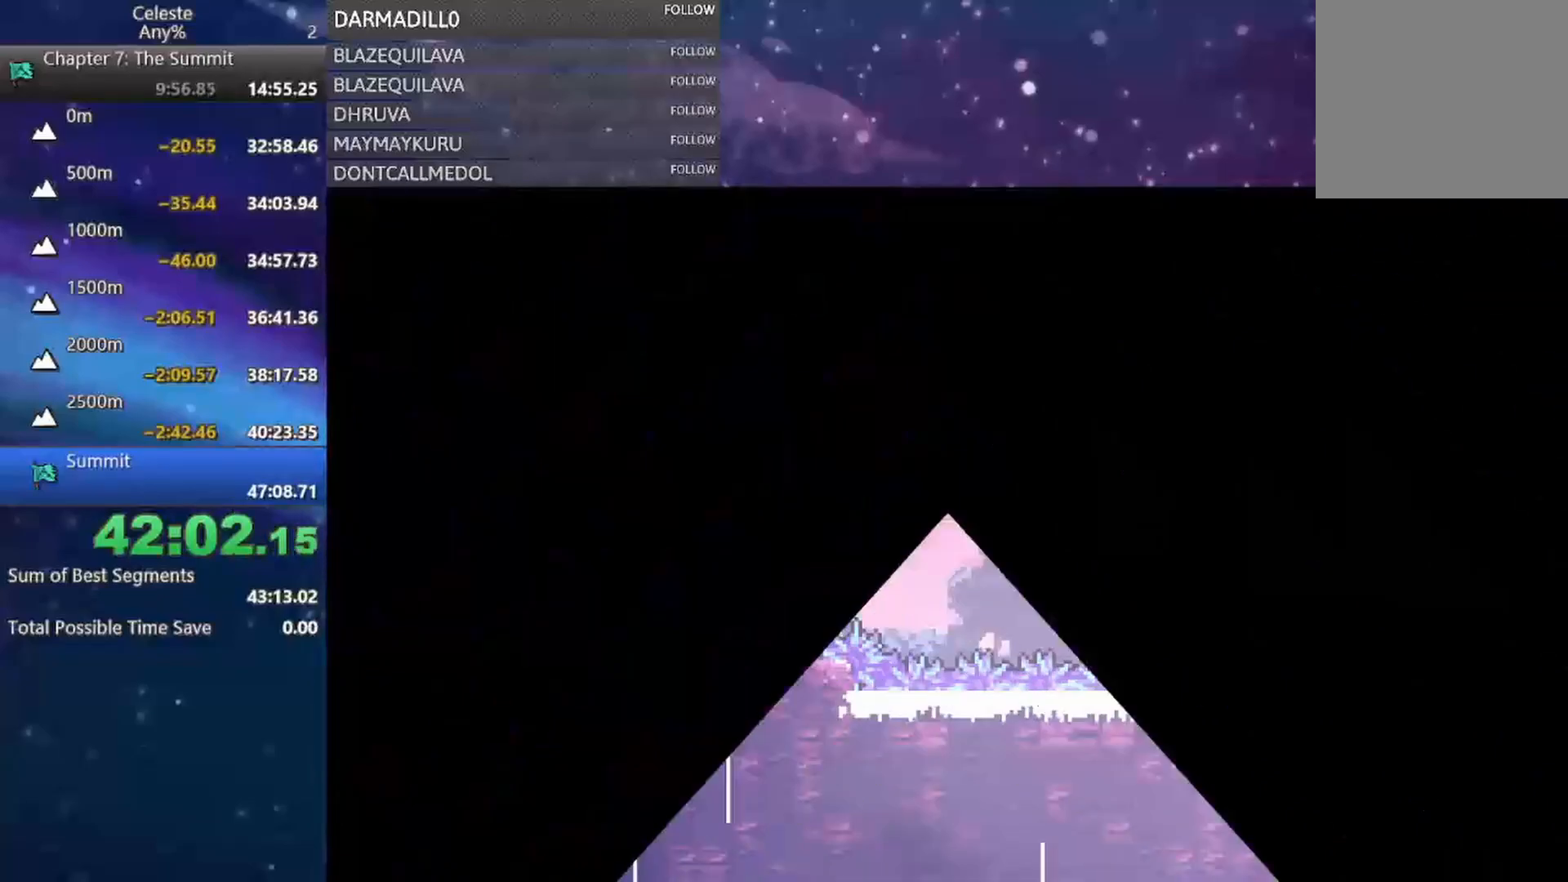
{"buttons": ["B", "DPAD_DOWN", "DPAD_RIGHT"], "left_stick": "center", "events": [[367, "DPAD_RIGHT", "down"], [383, "DPAD_DOWN", "down"], [500, "B", "down"]]}
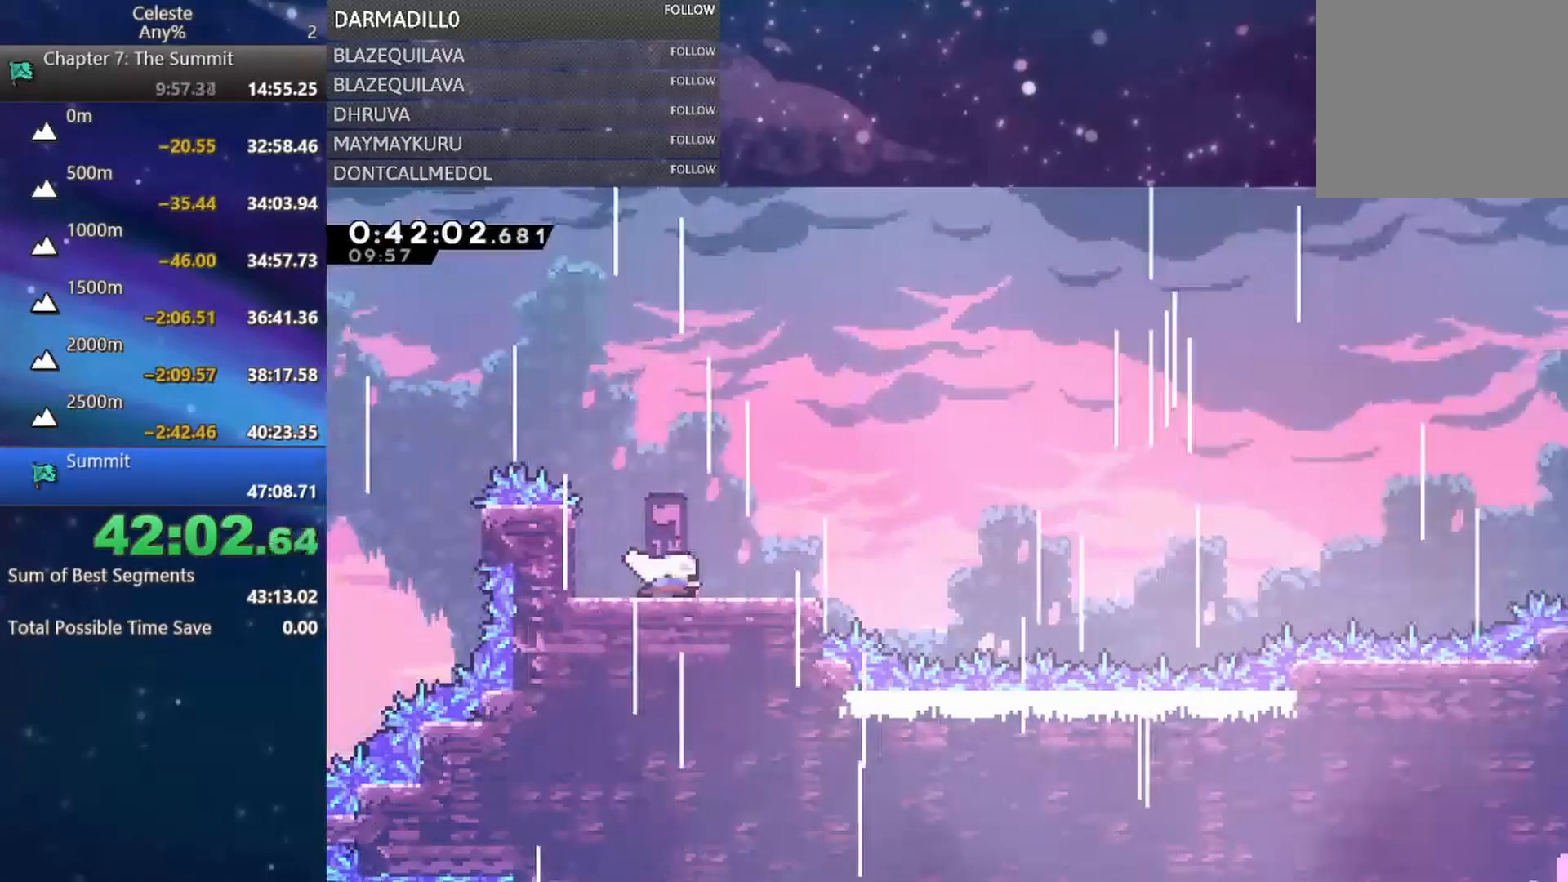
{"buttons": ["A", "DPAD_RIGHT"], "left_stick": "center", "events": [[117, "B", "up"], [150, "DPAD_DOWN", "up"], [200, "A", "down"]]}
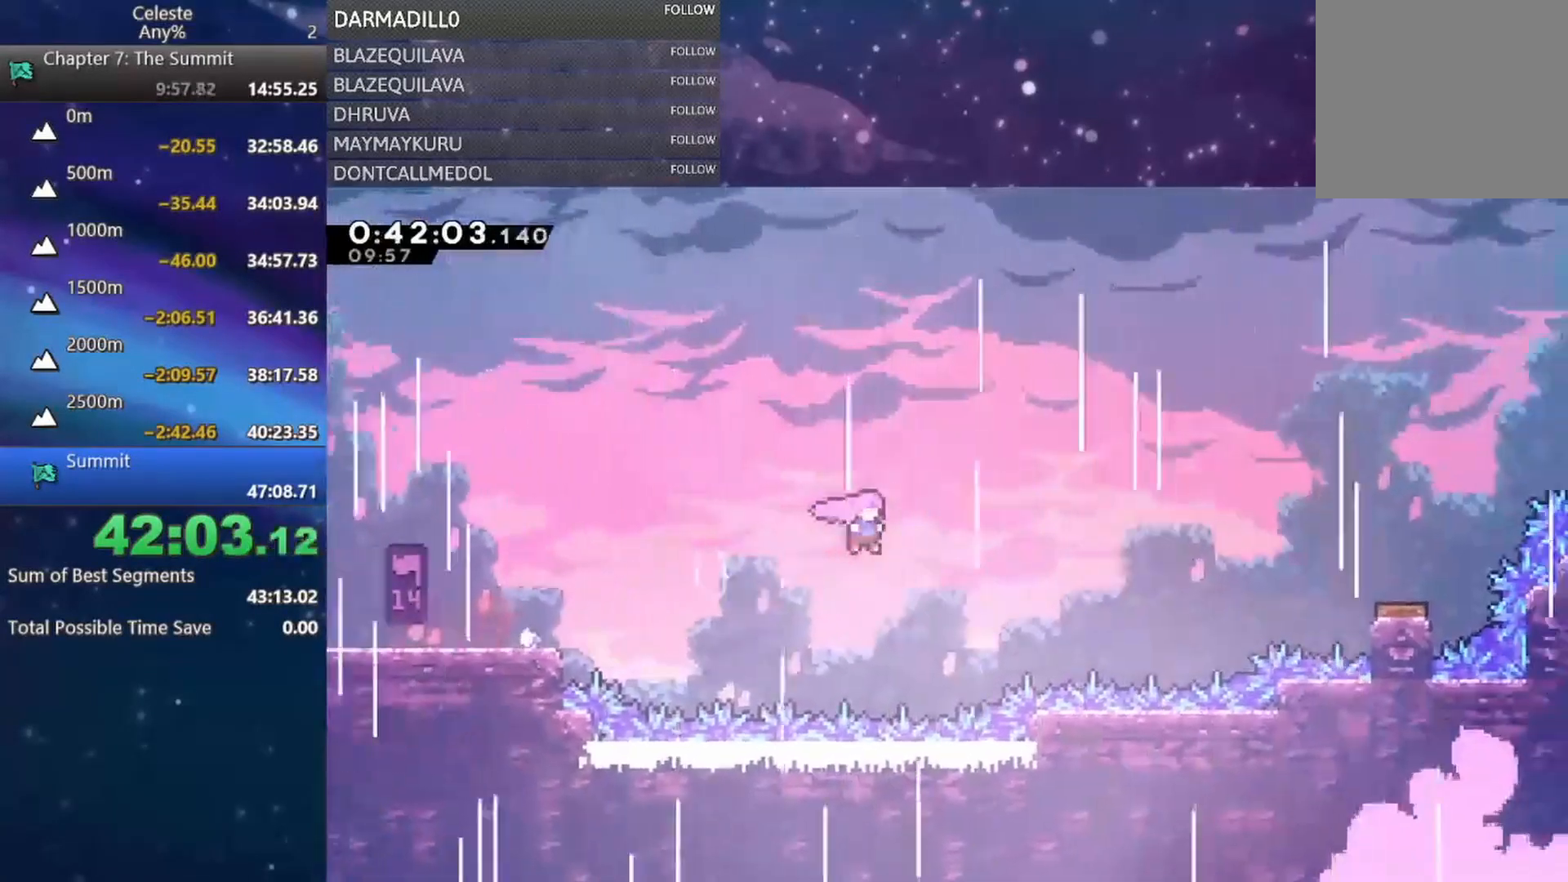
{"buttons": ["B", "DPAD_RIGHT"], "left_stick": "center", "events": [[117, "A", "up"], [200, "B", "down"], [350, "B", "up"], [417, "B", "down"]]}
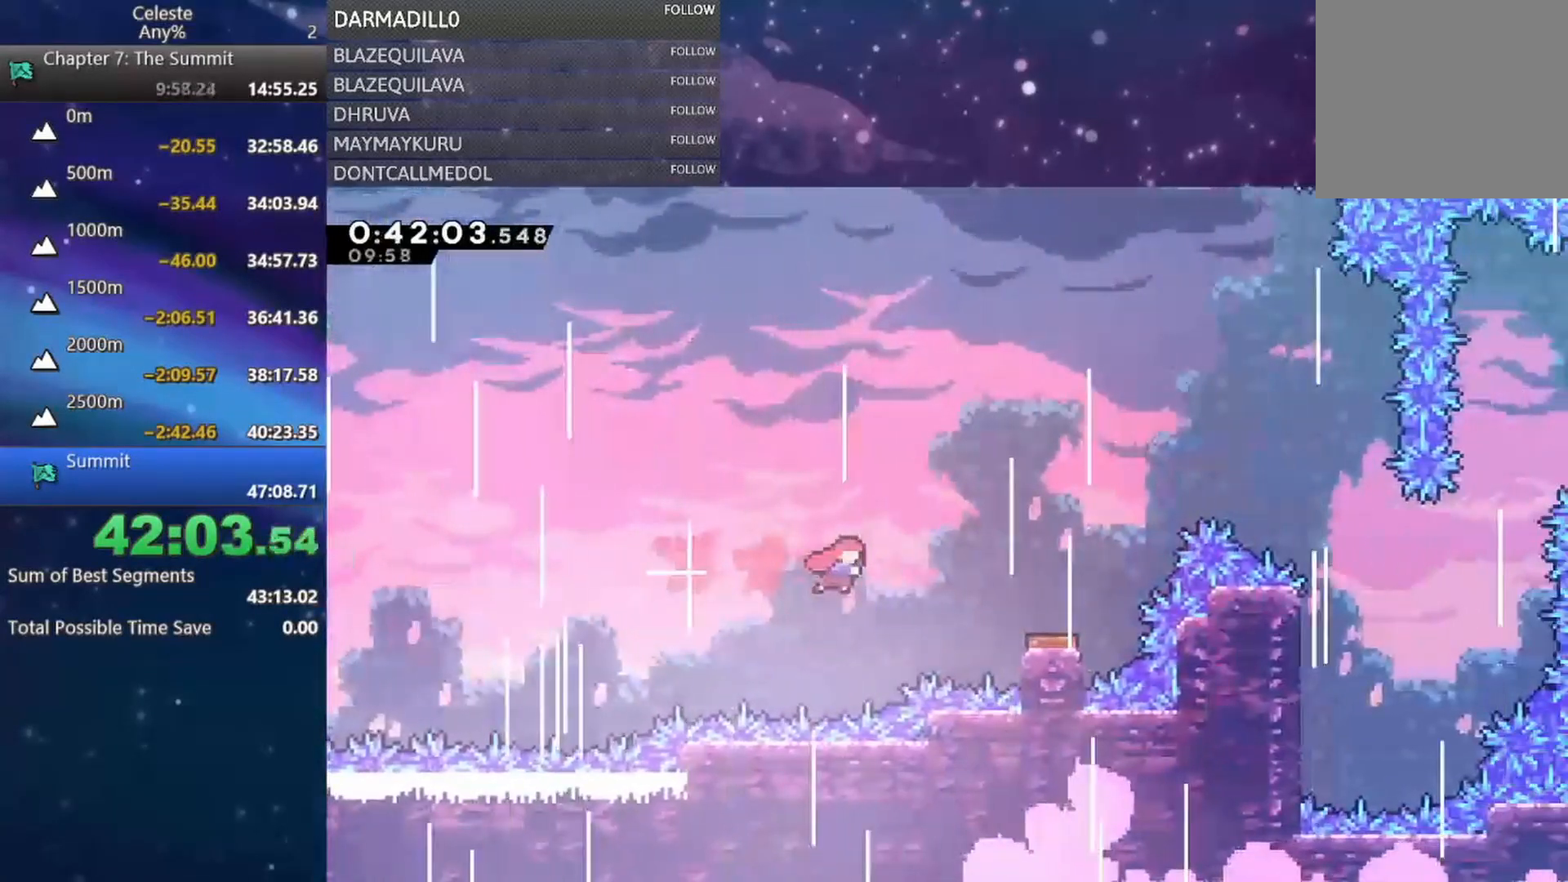
{"buttons": ["DPAD_RIGHT"], "left_stick": "center", "events": [[17, "B", "up"], [150, "DPAD_RIGHT", "up"], [333, "DPAD_RIGHT", "down"]]}
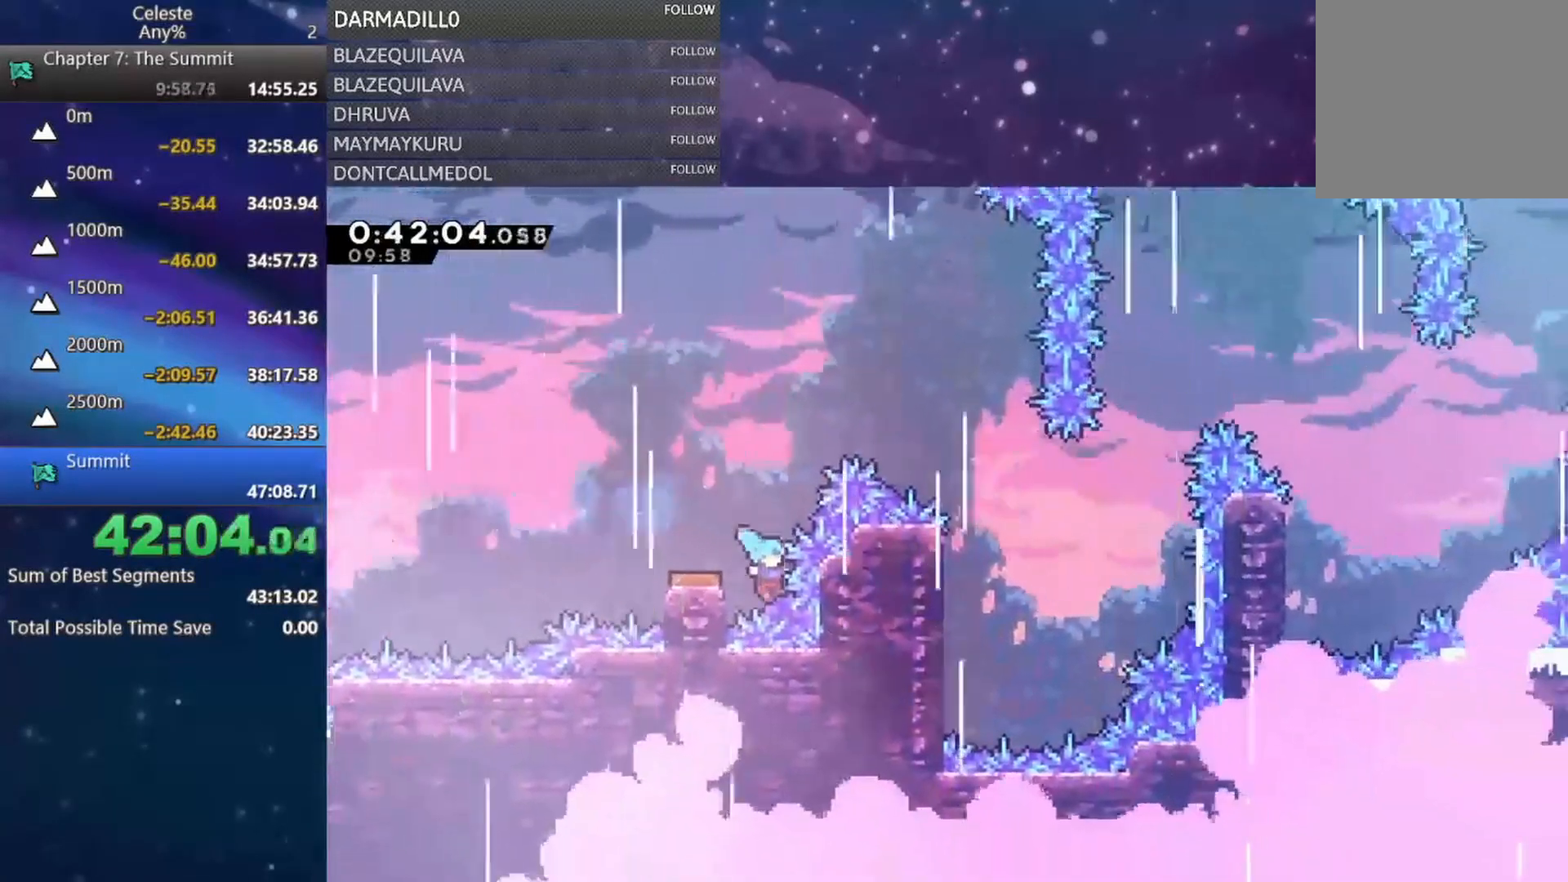
{"buttons": ["A", "B"], "left_stick": "center", "events": [[100, "DPAD_RIGHT", "up"], [167, "B", "down"], [217, "A", "down"], [300, "A", "up"], [300, "B", "up"], [367, "B", "down"], [417, "A", "down"]]}
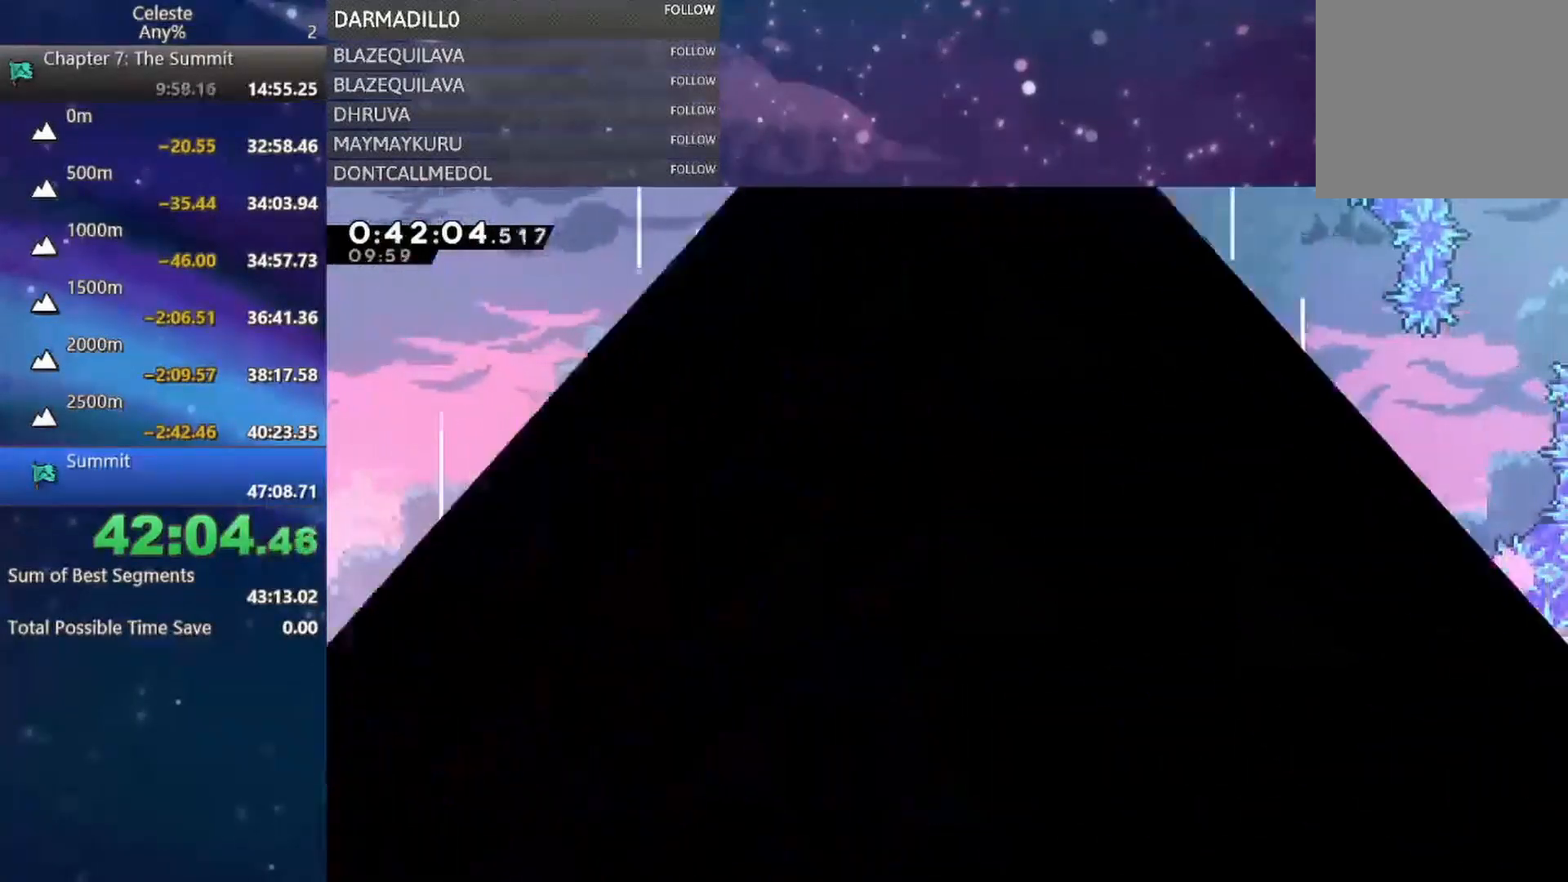
{"buttons": ["DPAD_DOWN", "DPAD_RIGHT"], "left_stick": "center", "events": [[17, "A", "up"], [17, "B", "up"], [217, "DPAD_DOWN", "down"], [217, "DPAD_RIGHT", "down"]]}
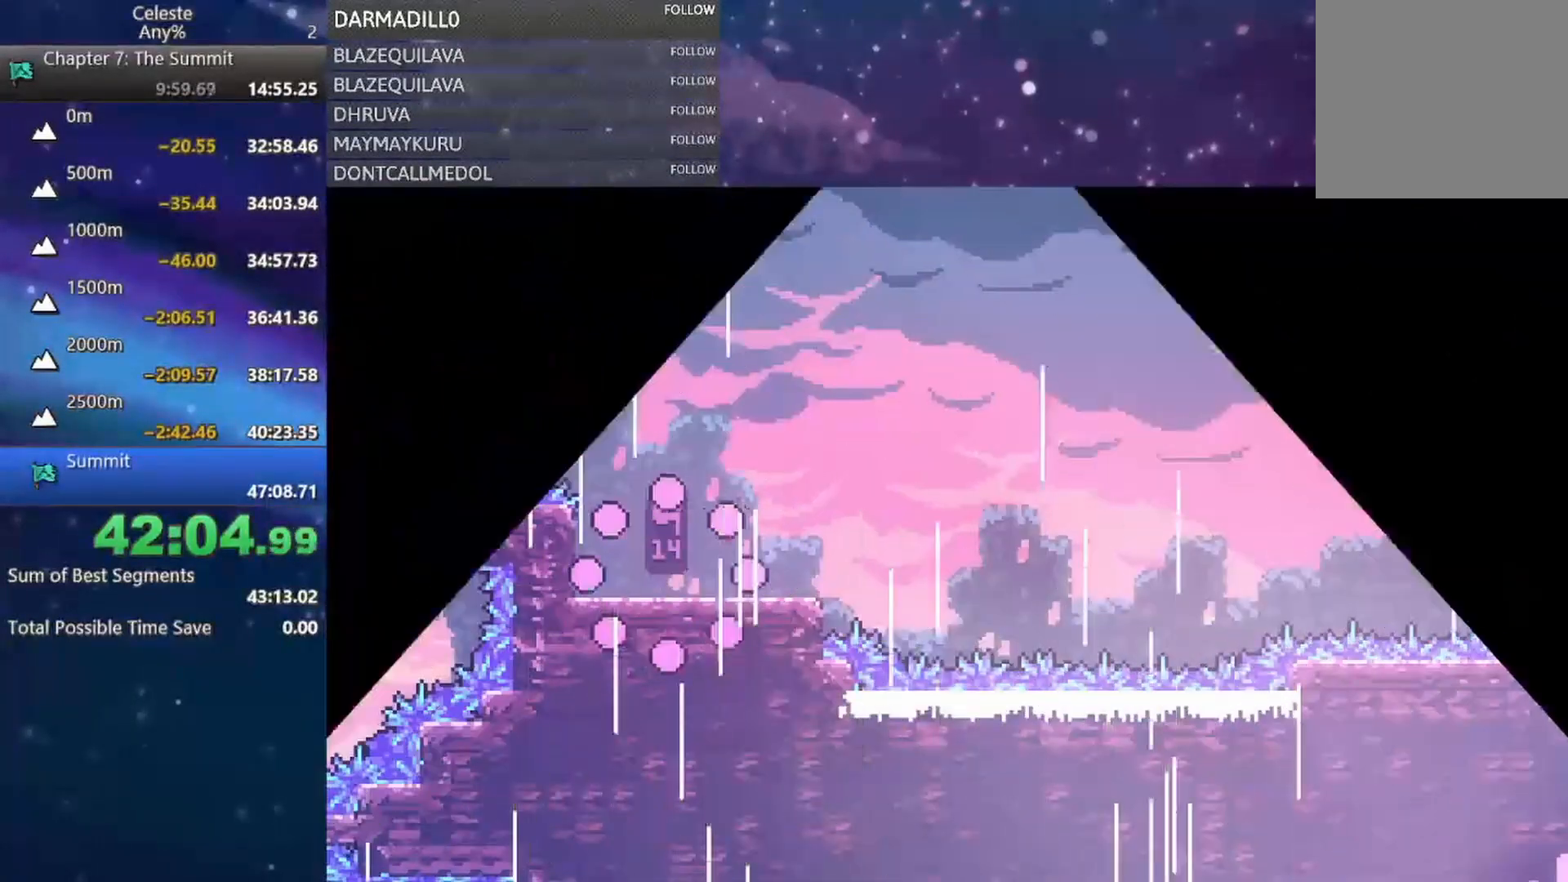
{"buttons": ["A", "DPAD_RIGHT"], "left_stick": "center", "events": [[300, "B", "down"], [400, "B", "up"], [483, "DPAD_DOWN", "up"], [500, "A", "down"]]}
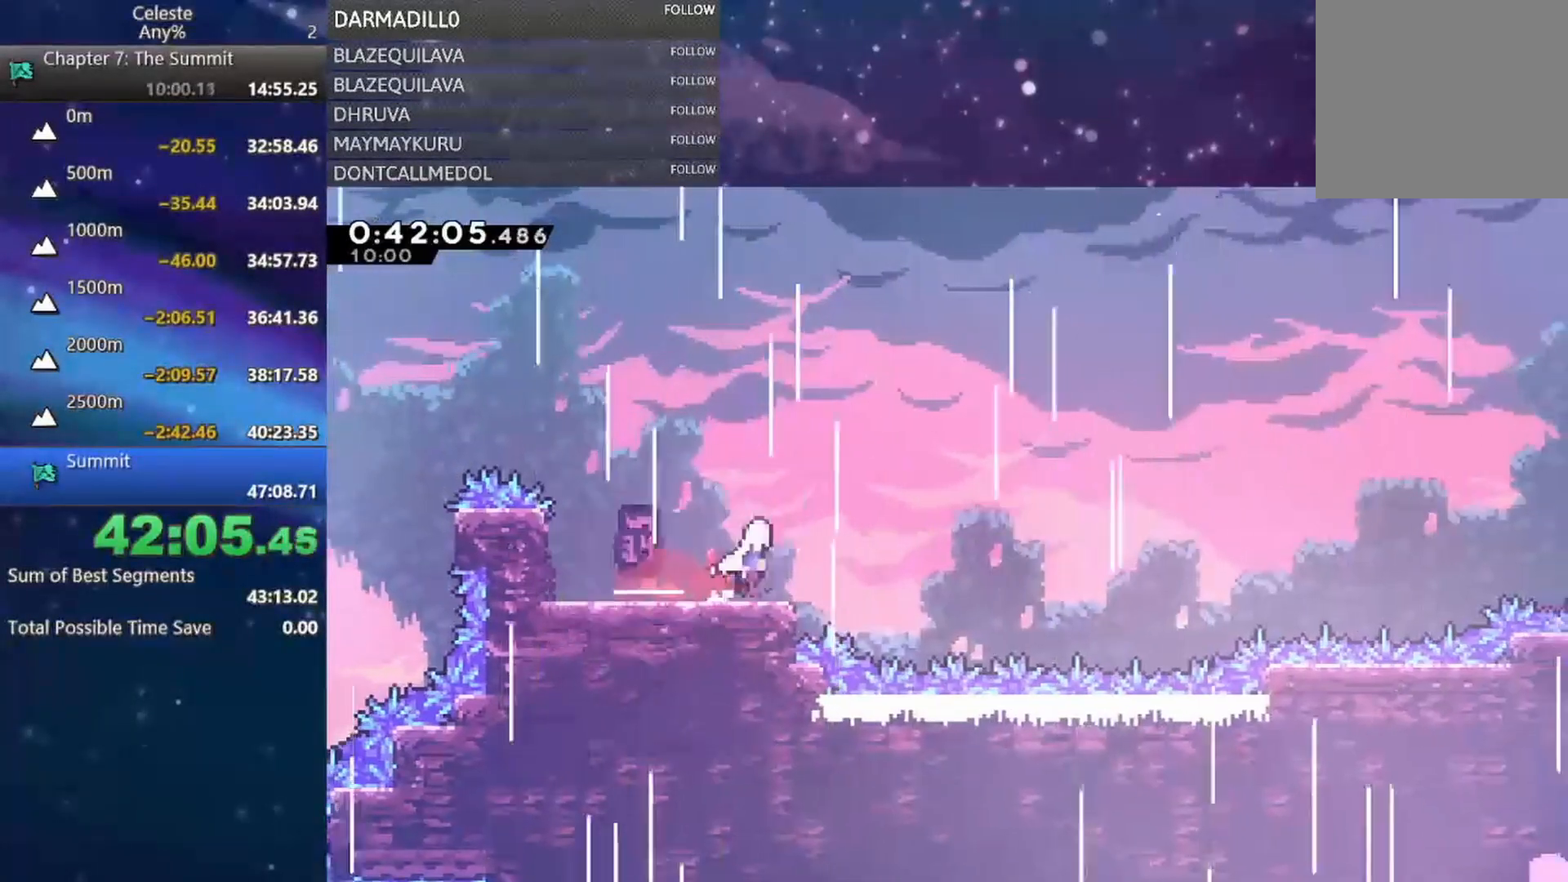
{"buttons": ["B", "DPAD_RIGHT"], "left_stick": "center", "events": [[367, "A", "up"], [433, "B", "down"]]}
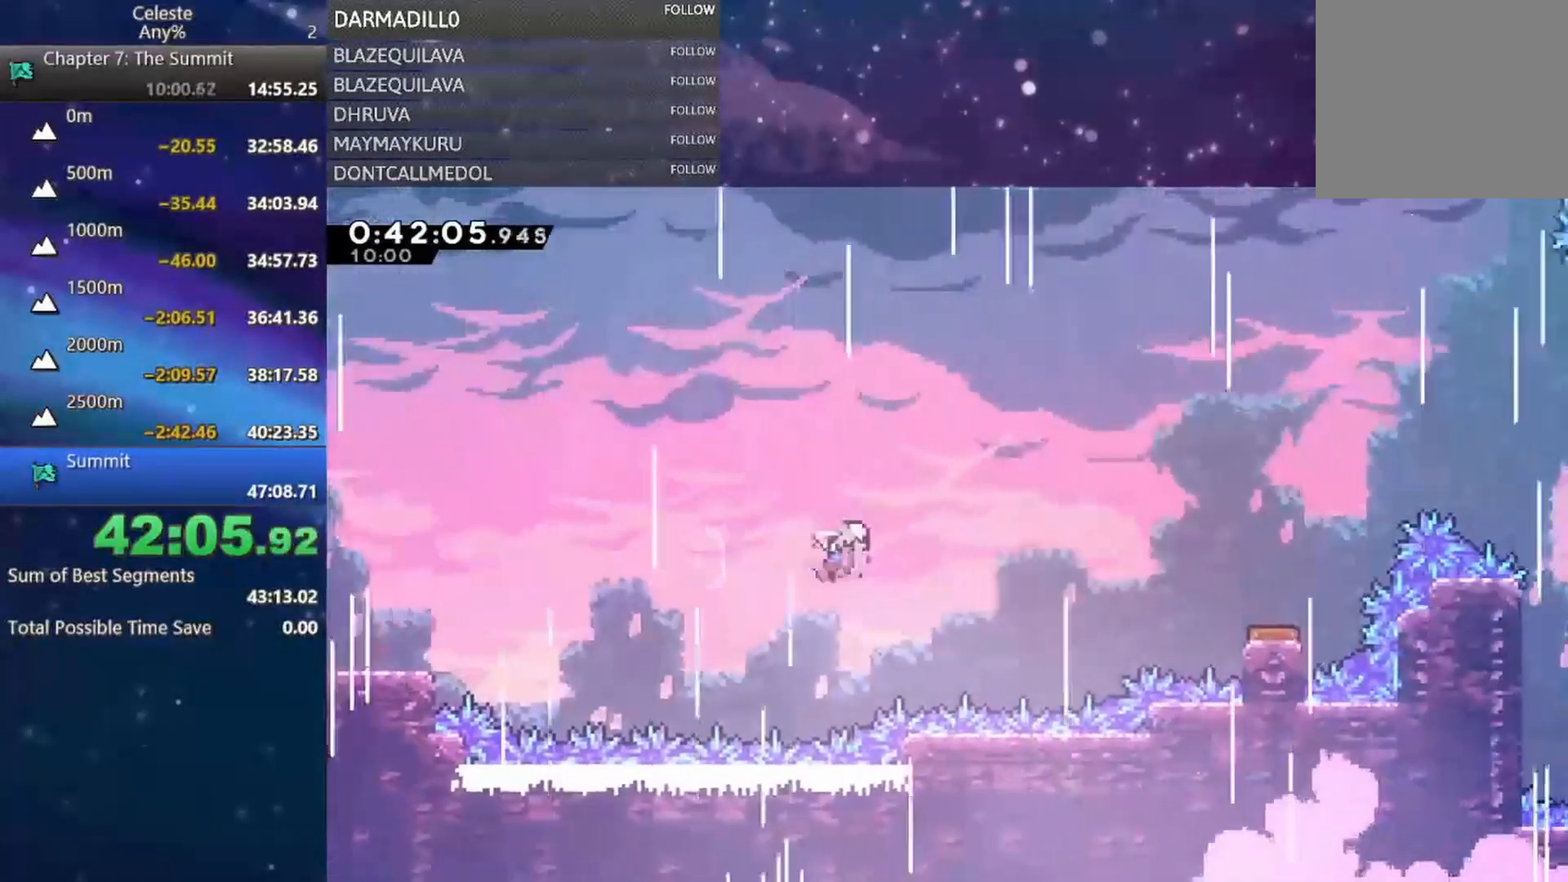
{"buttons": ["DPAD_RIGHT"], "left_stick": "center", "events": [[100, "B", "up"], [167, "B", "down"], [300, "B", "up"]]}